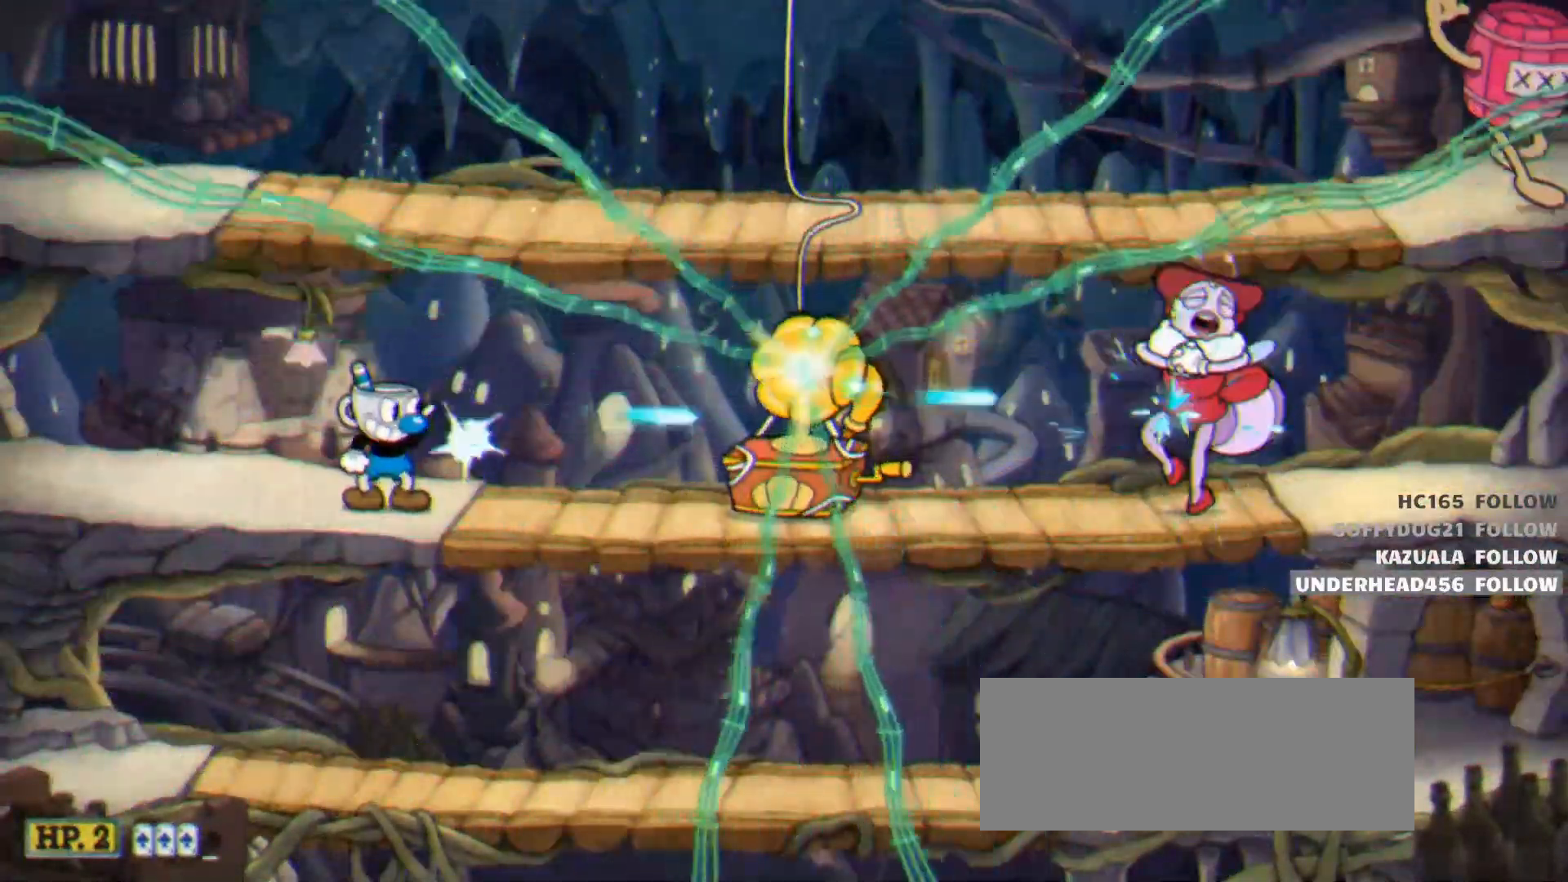
Gameplay with keyboard; each line is a JSON object with the keys held at the frame after it. "events" lists presses ("down") and releases ("up") of "dash", "down", "ex", "jump", "left", "lock", "right", "shoot", "swap" and "up" between this image and that frame as [ms after this image, input, new state], when the widget could be followed in between. No other keys are recorded. Mouse input is not recorded. Key names are as the overlay labels them; some are game actions (e.g. jump) rather than physical keys.
{"keys": ["shoot"], "events": []}
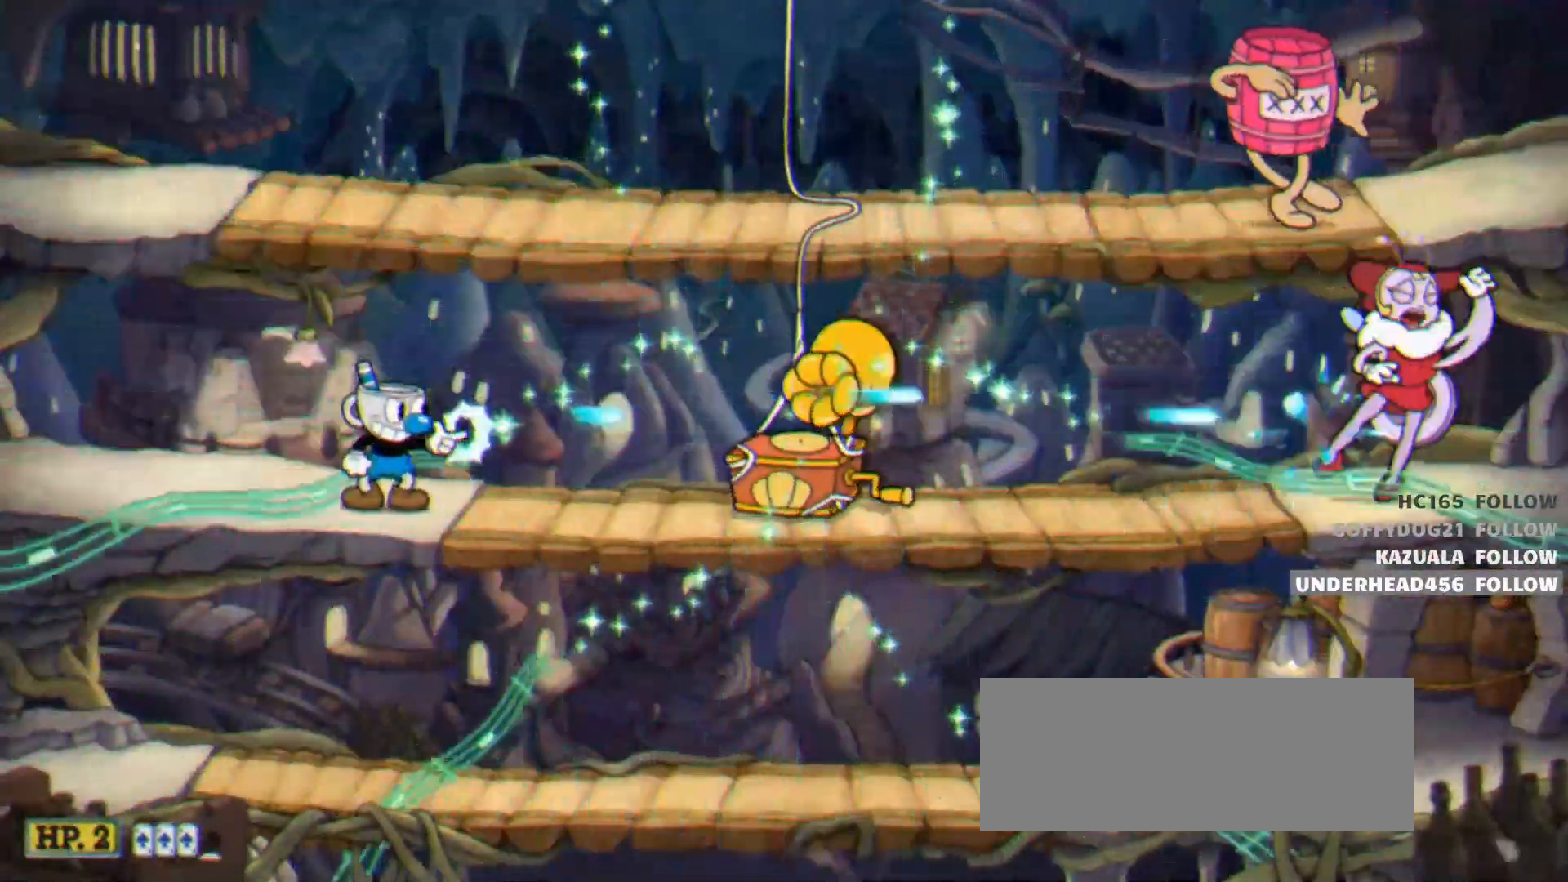
{"keys": ["shoot"], "events": []}
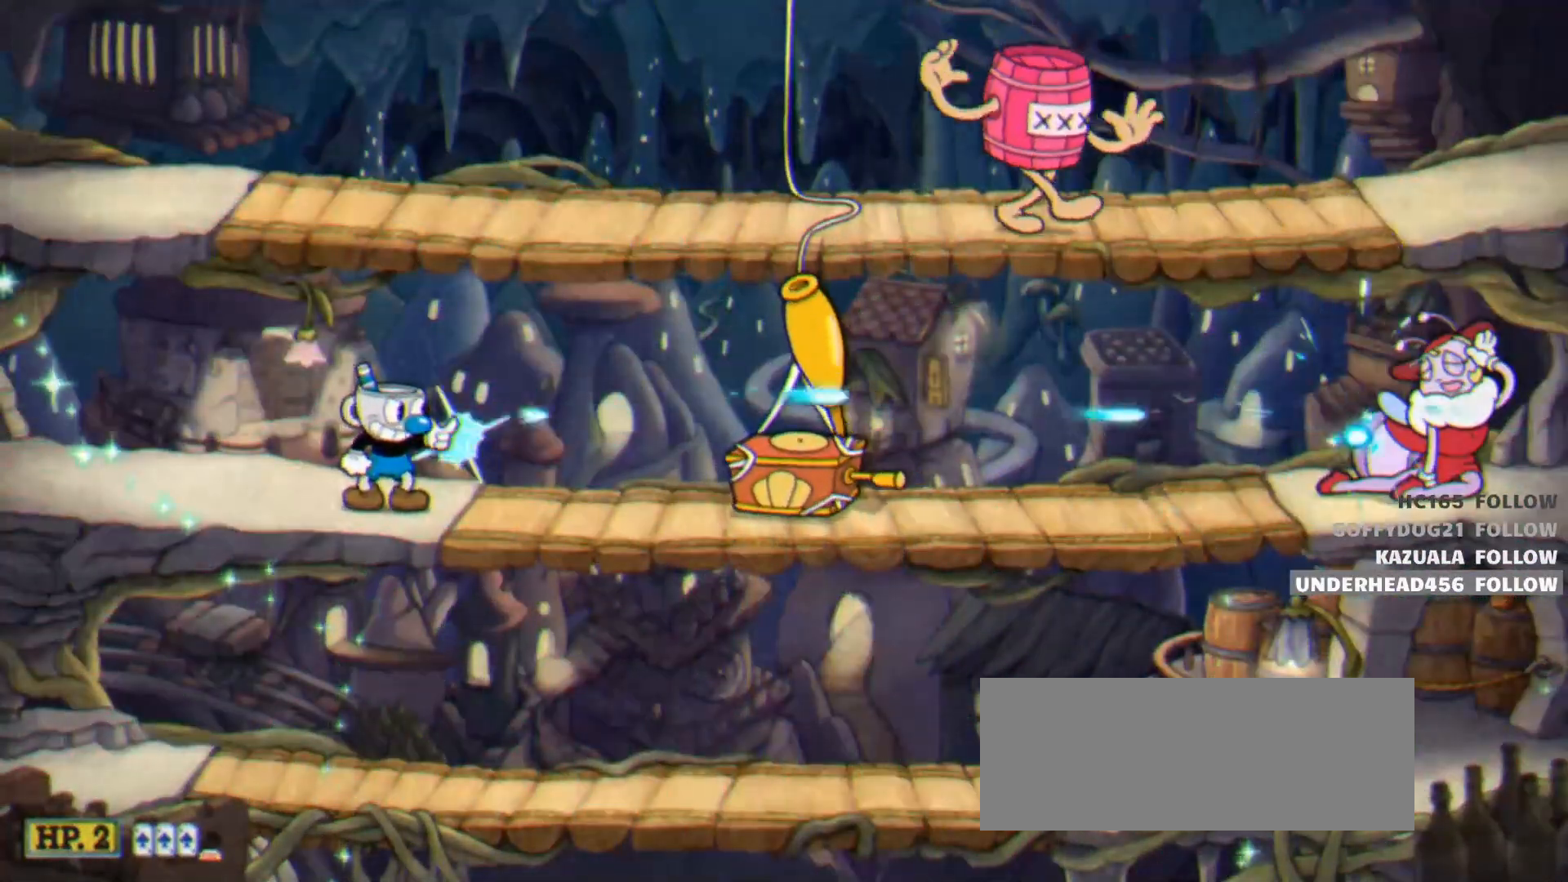
{"keys": ["right", "shoot", "up"], "events": [[133, "left", "down"], [283, "up", "down"], [417, "left", "up"], [417, "right", "down"]]}
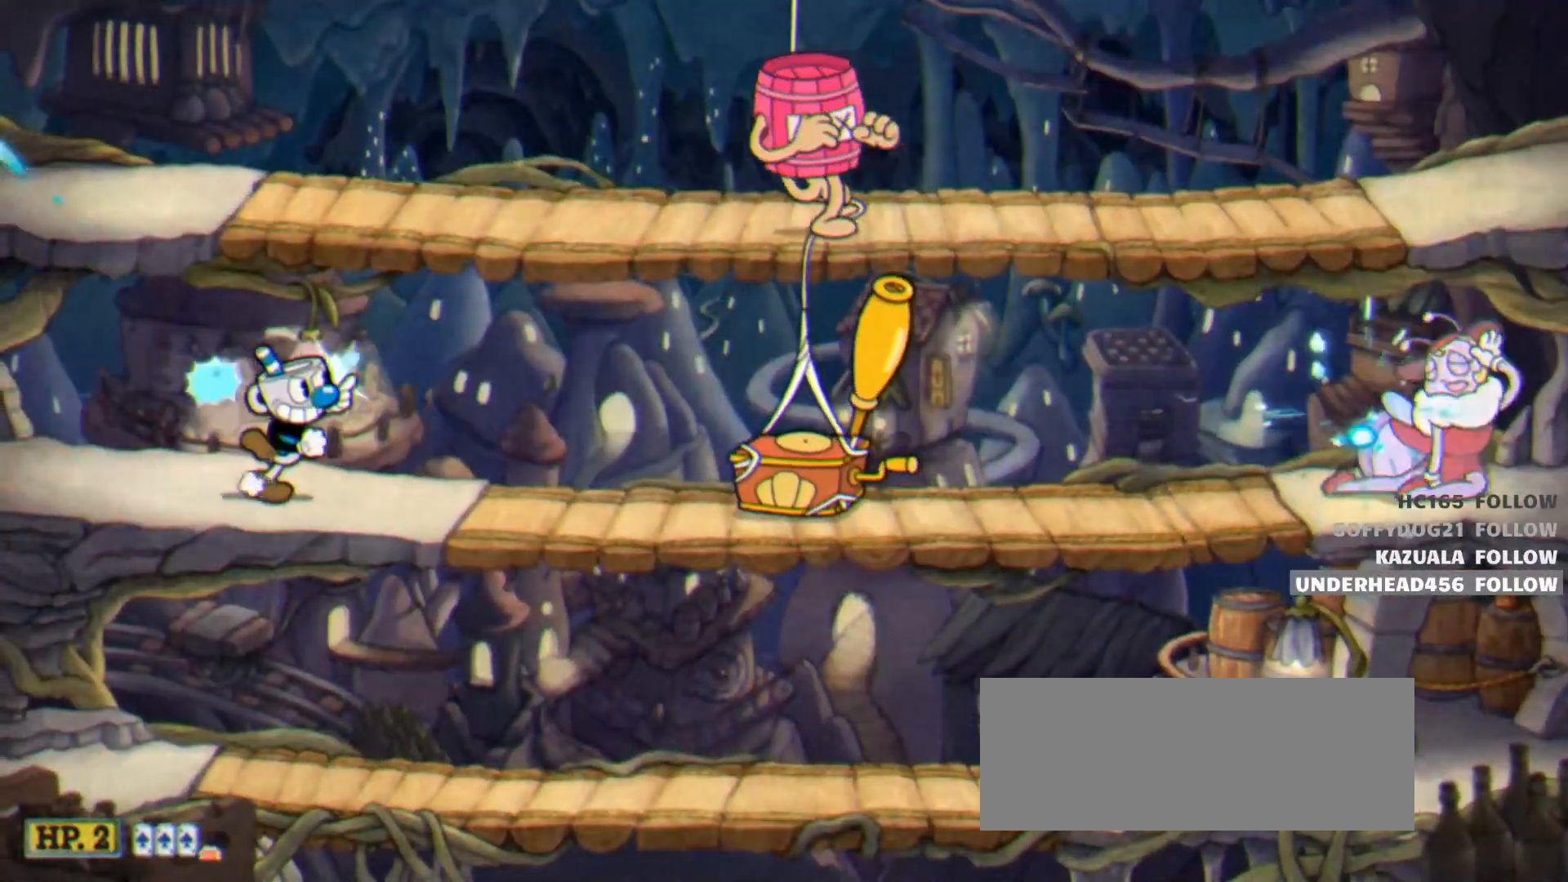
{"keys": ["left", "lock", "shoot", "up"], "events": [[200, "lock", "down"], [383, "left", "down"], [383, "right", "up"]]}
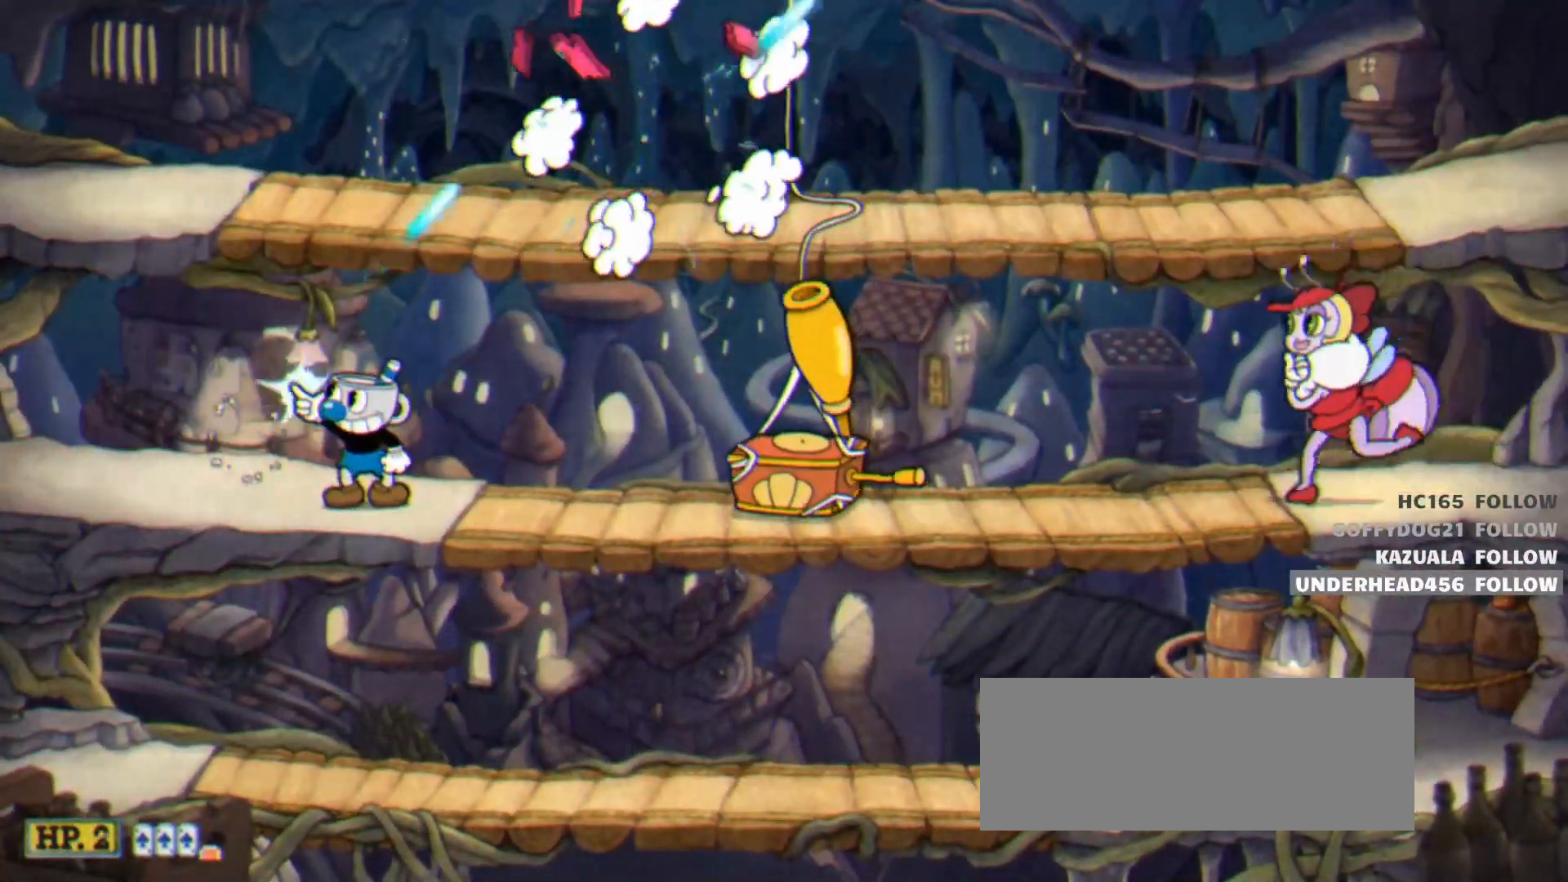
{"keys": ["right", "shoot", "up"], "events": [[17, "lock", "up"], [450, "right", "down"], [483, "left", "up"]]}
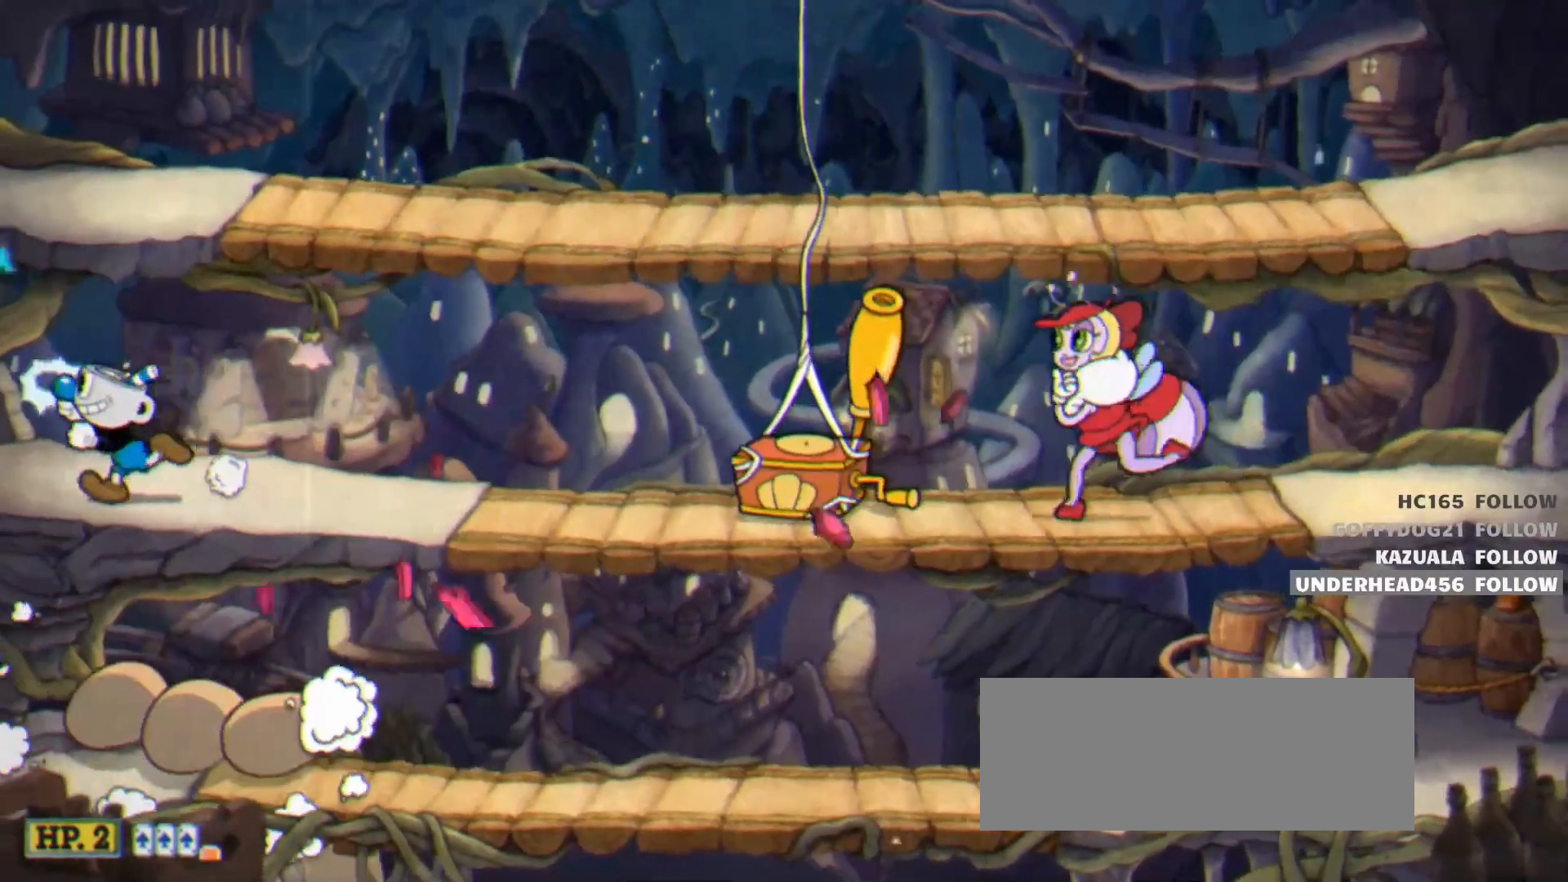
{"keys": ["shoot"], "events": [[83, "up", "up"], [133, "right", "up"]]}
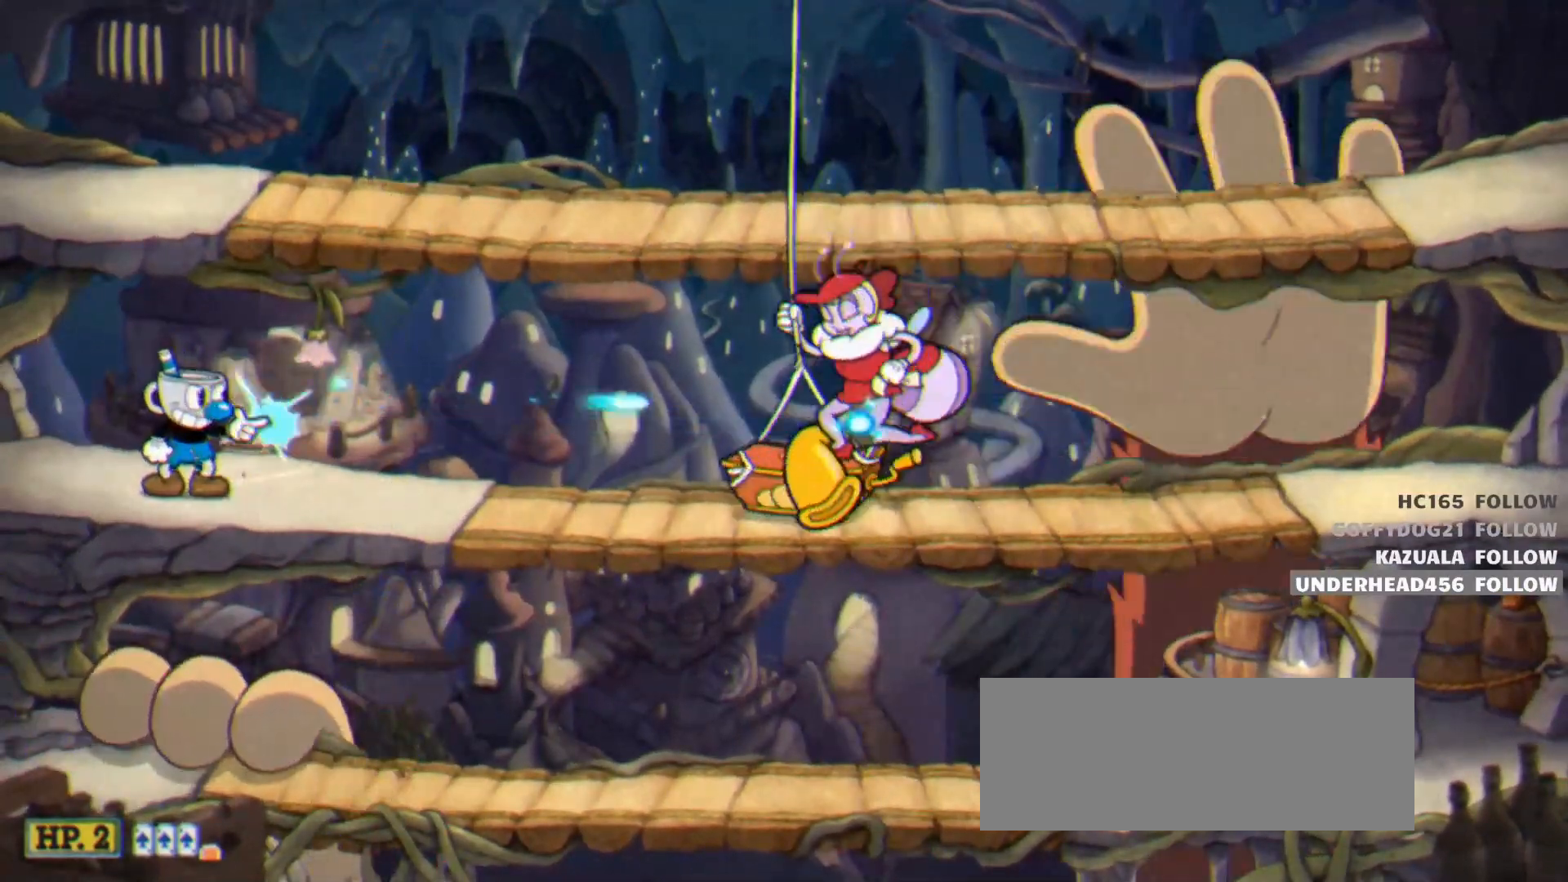
{"keys": ["shoot"], "events": []}
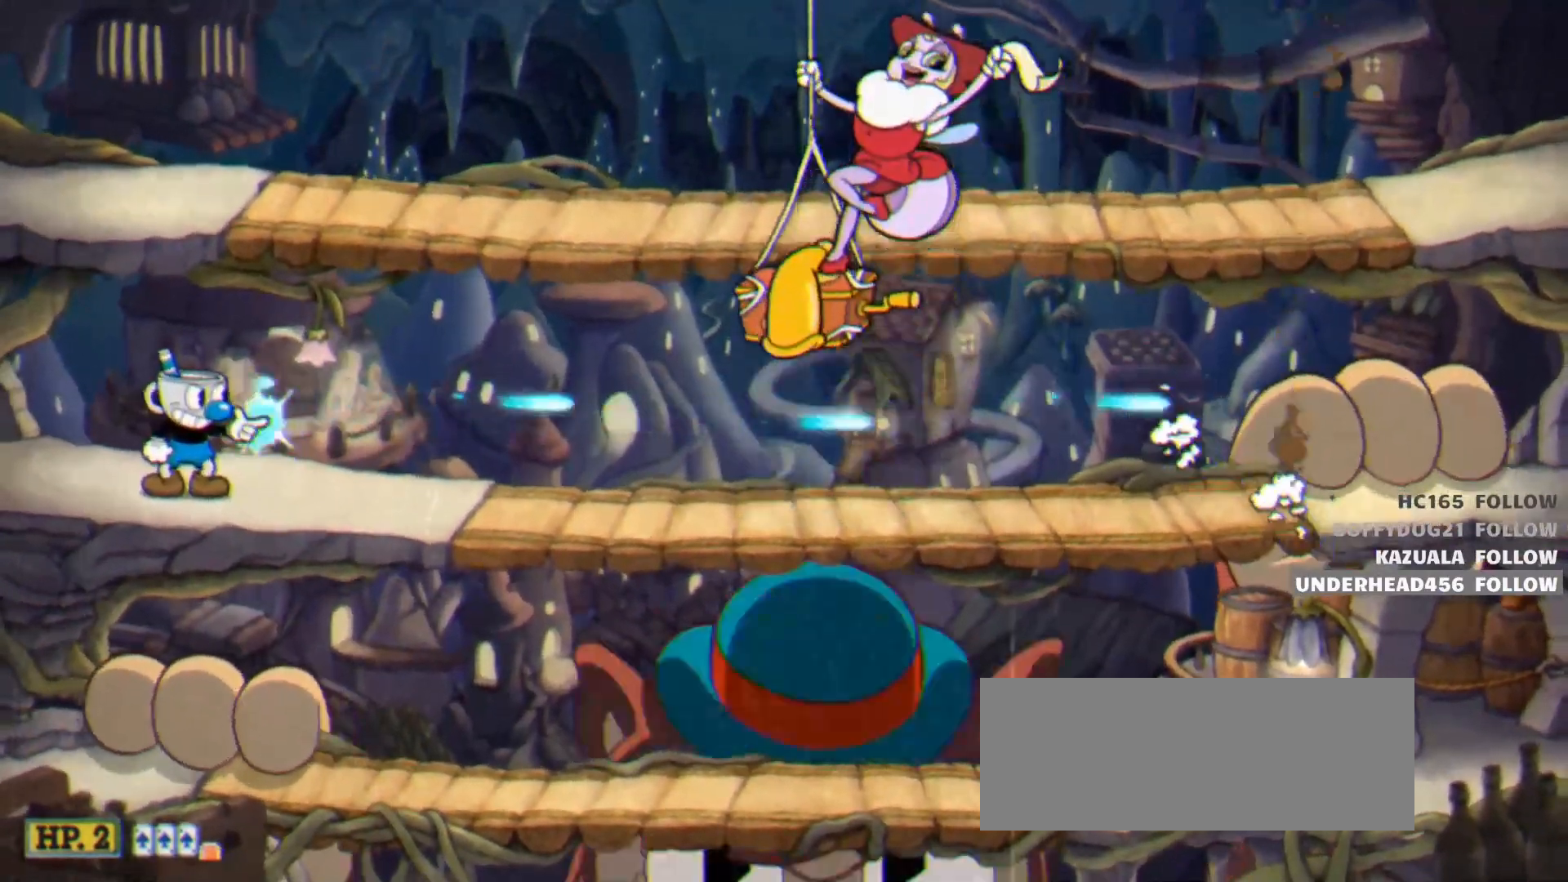
{"keys": ["shoot"], "events": []}
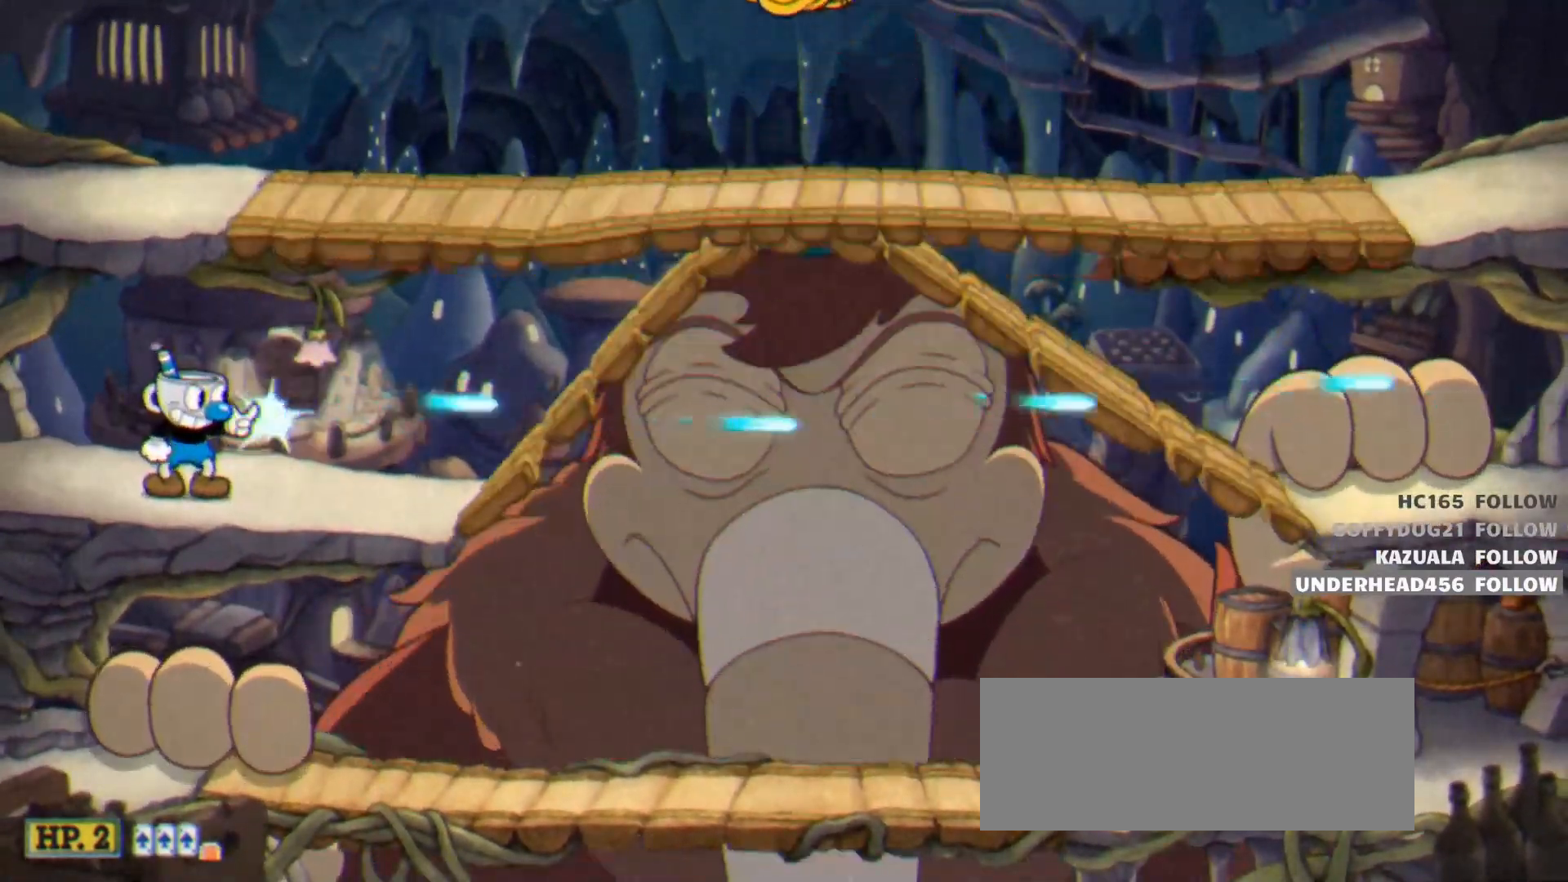
{"keys": ["right", "shoot"], "events": [[417, "right", "down"]]}
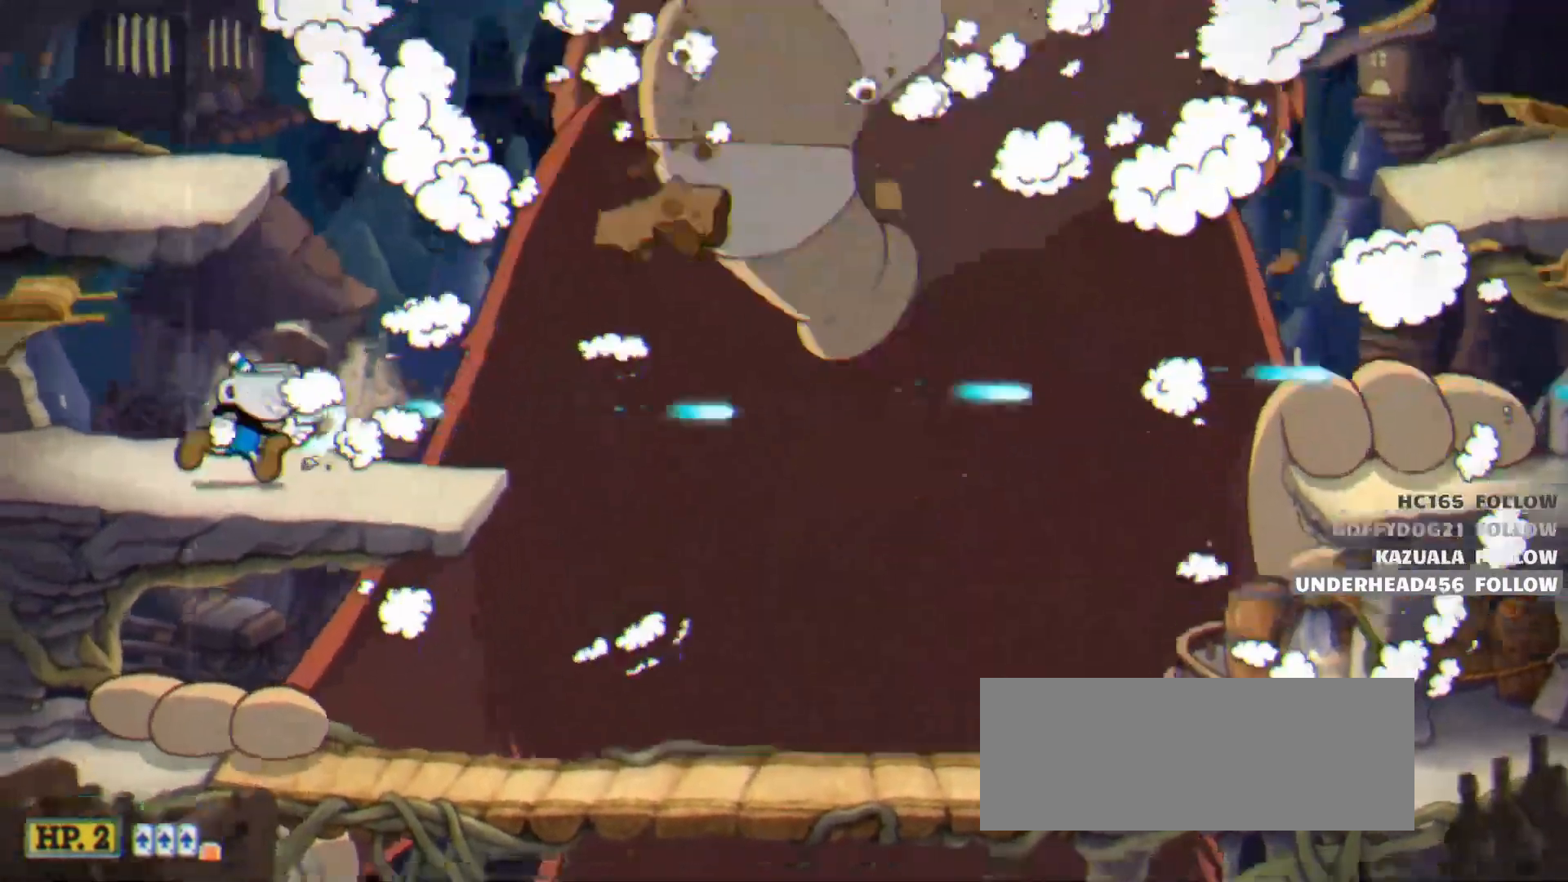
{"keys": ["right", "shoot", "up"], "events": [[433, "up", "down"]]}
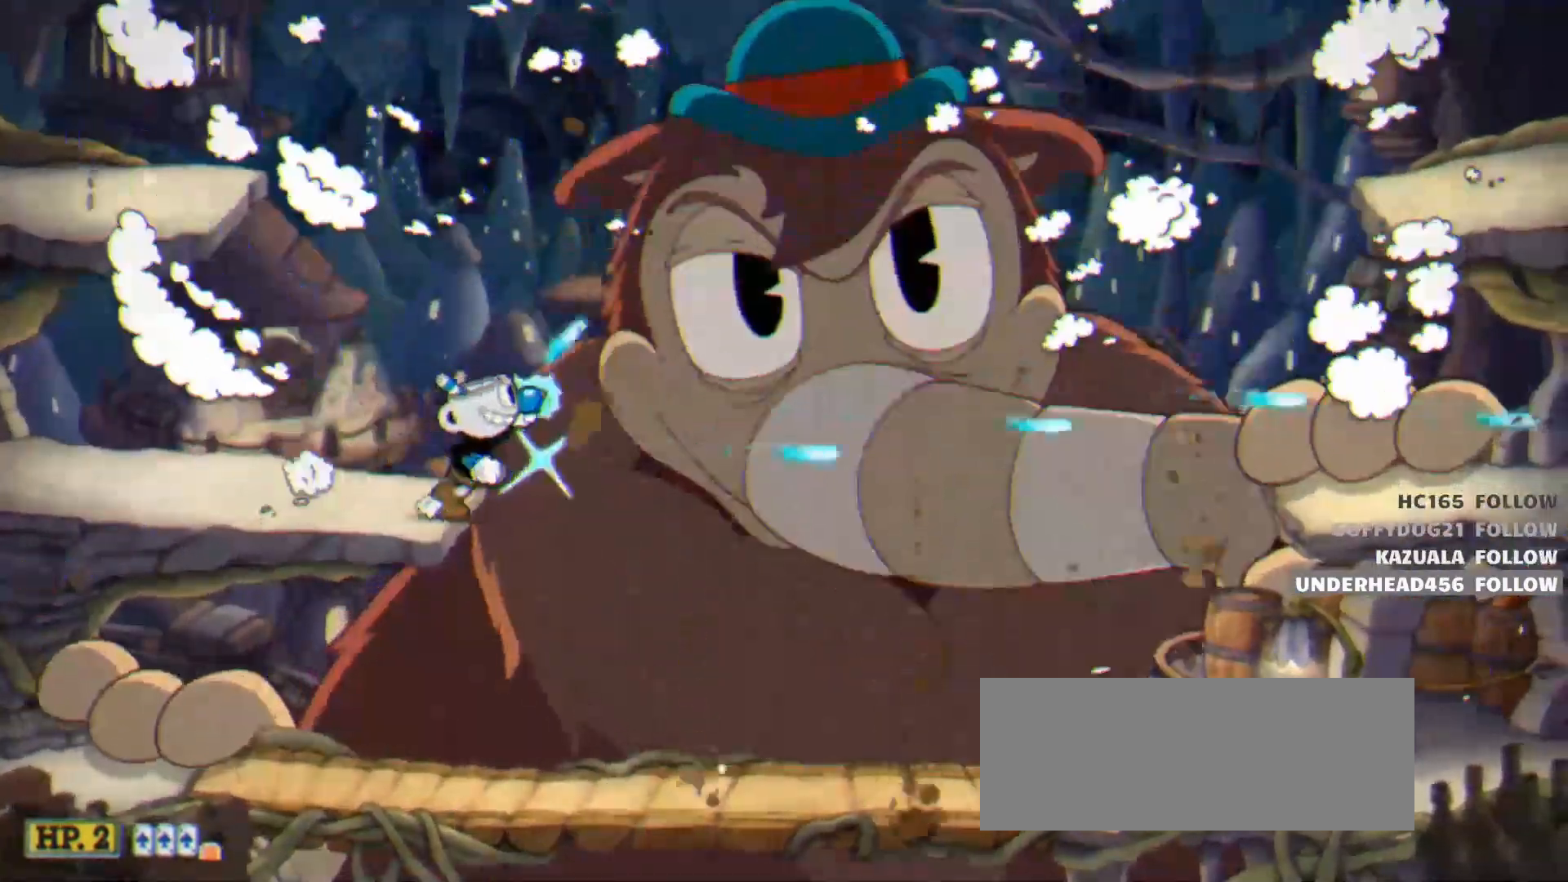
{"keys": ["right", "shoot", "up"], "events": []}
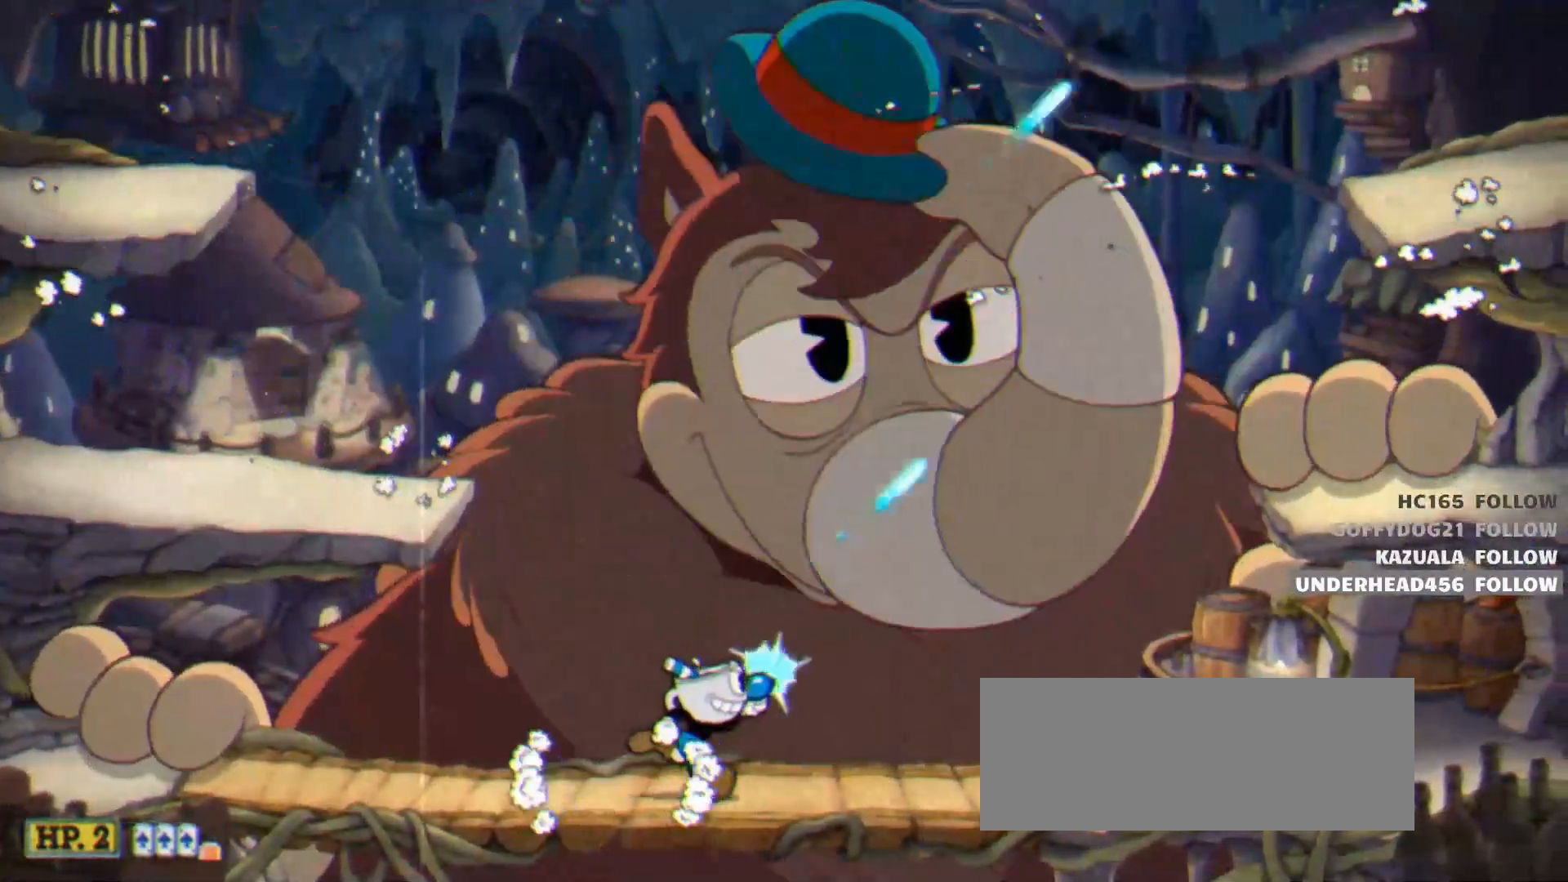
{"keys": ["shoot", "up"], "events": [[233, "right", "up"], [317, "ex", "down"], [417, "ex", "up"]]}
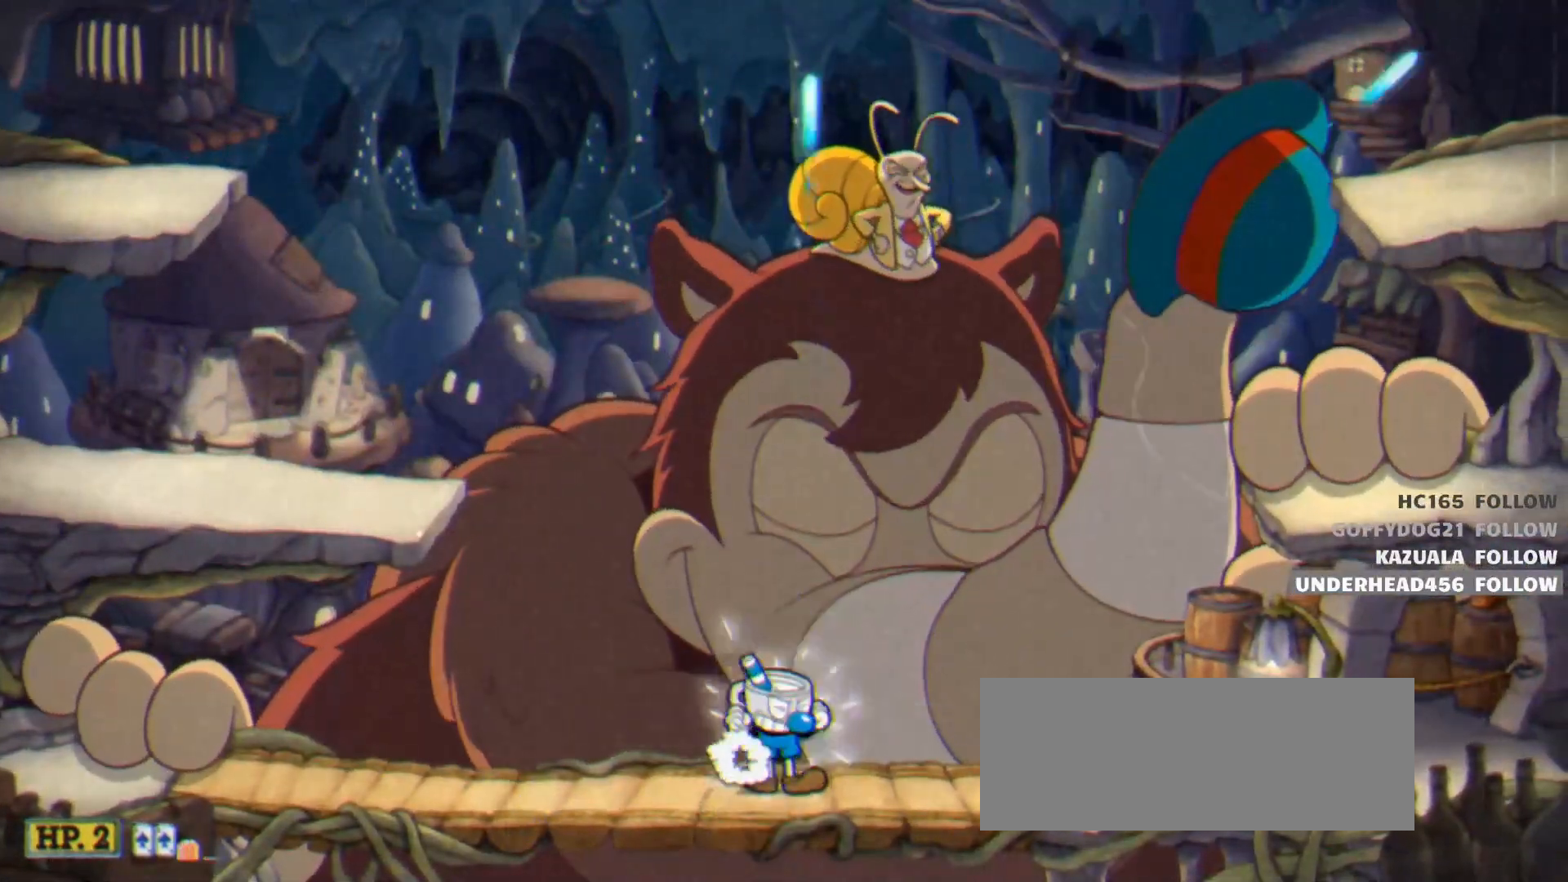
{"keys": ["shoot", "up"], "events": [[250, "right", "down"], [333, "right", "up"]]}
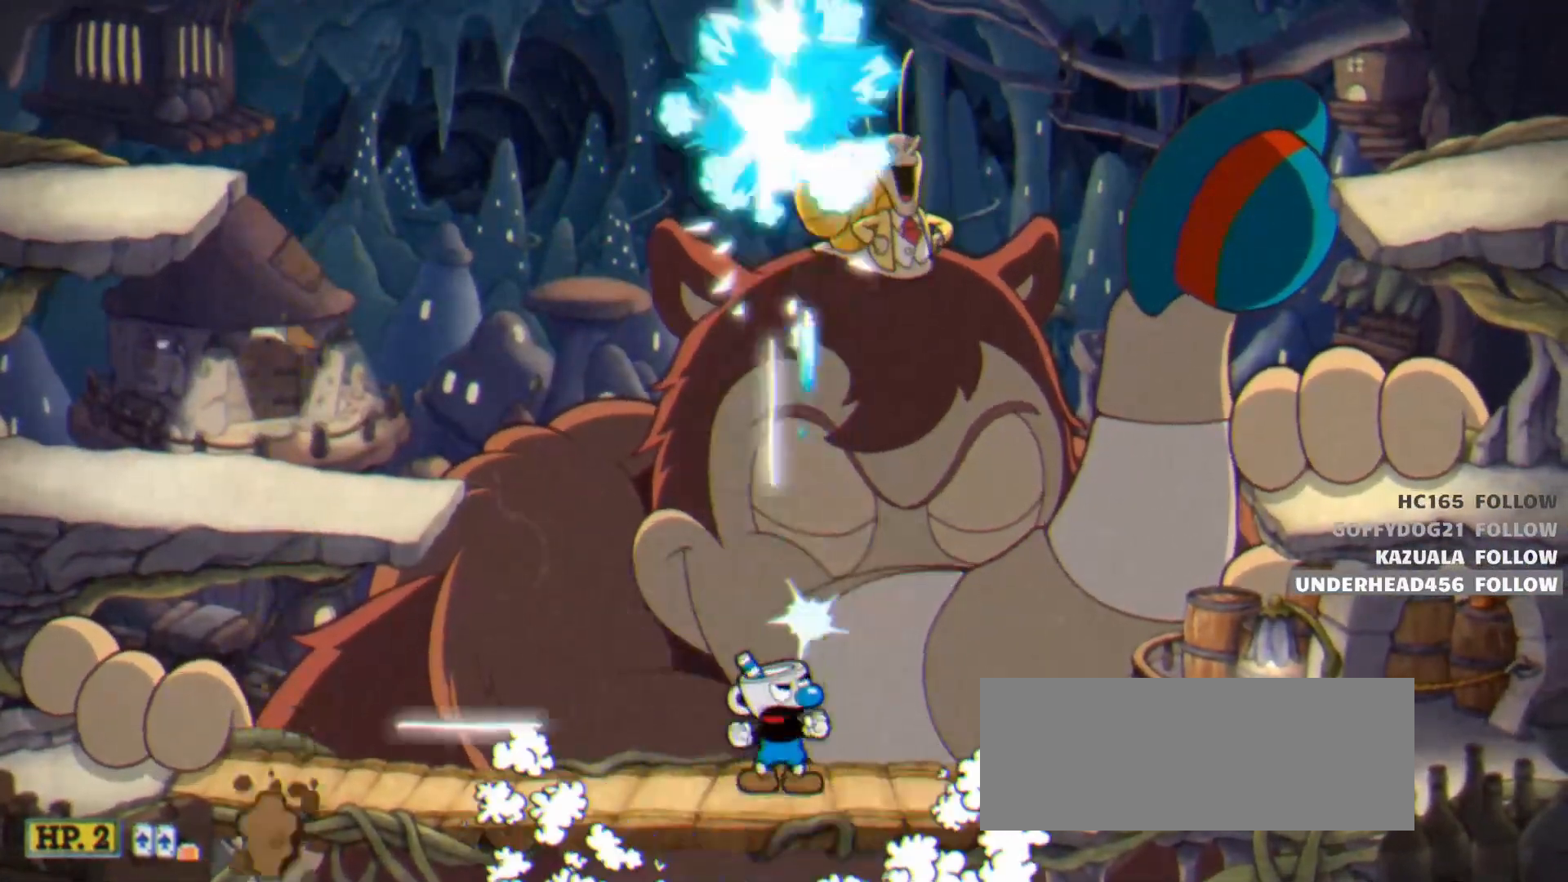
{"keys": ["shoot", "up"], "events": [[17, "ex", "down"], [117, "ex", "up"]]}
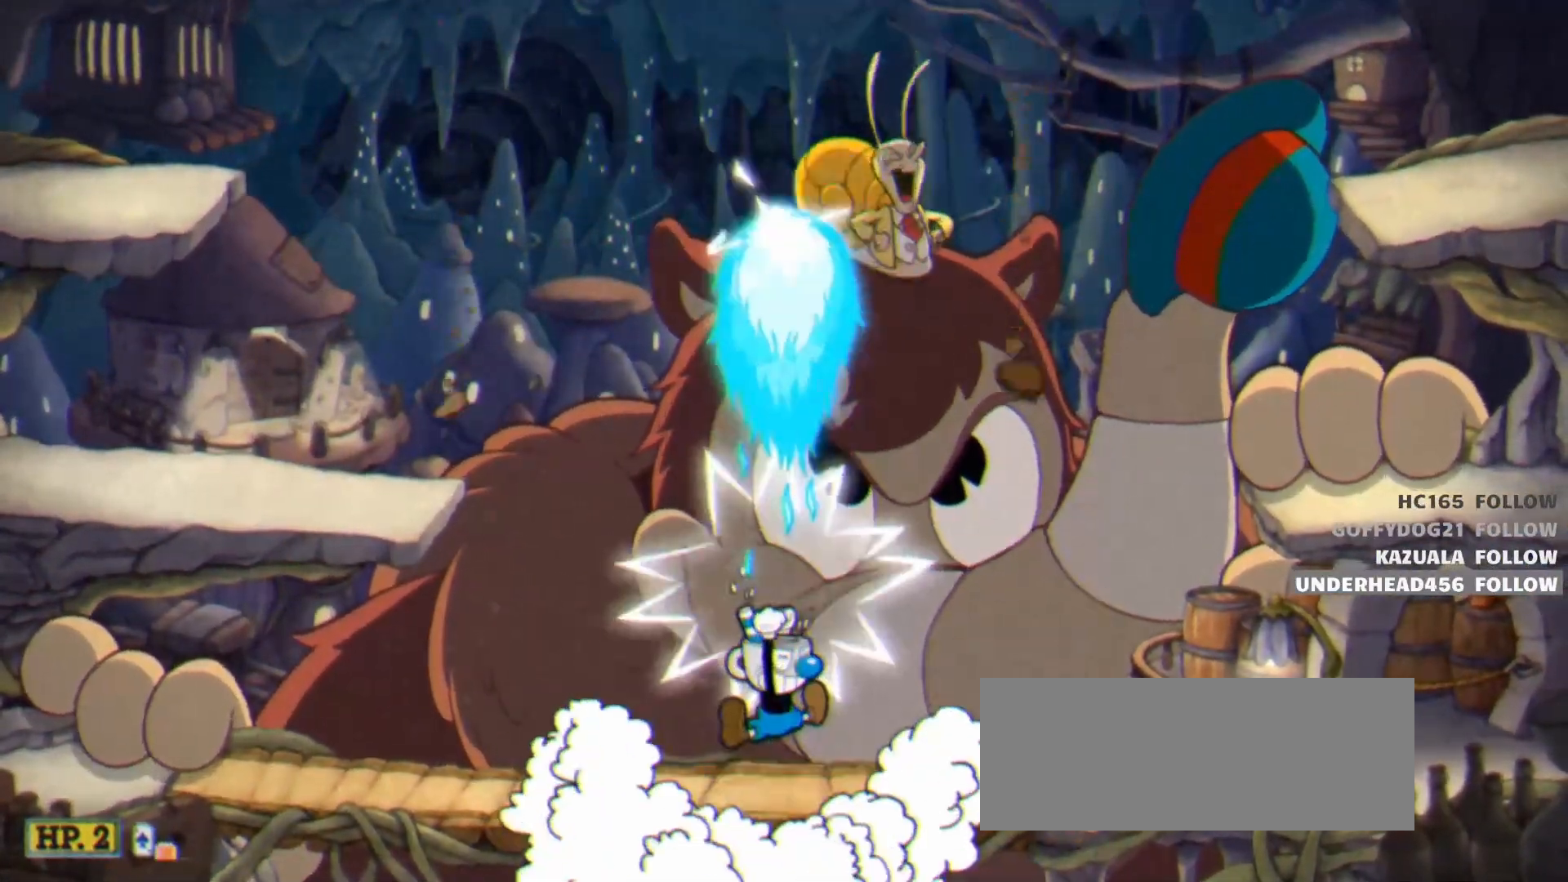
{"keys": ["shoot", "up"], "events": [[33, "right", "down"], [183, "right", "up"]]}
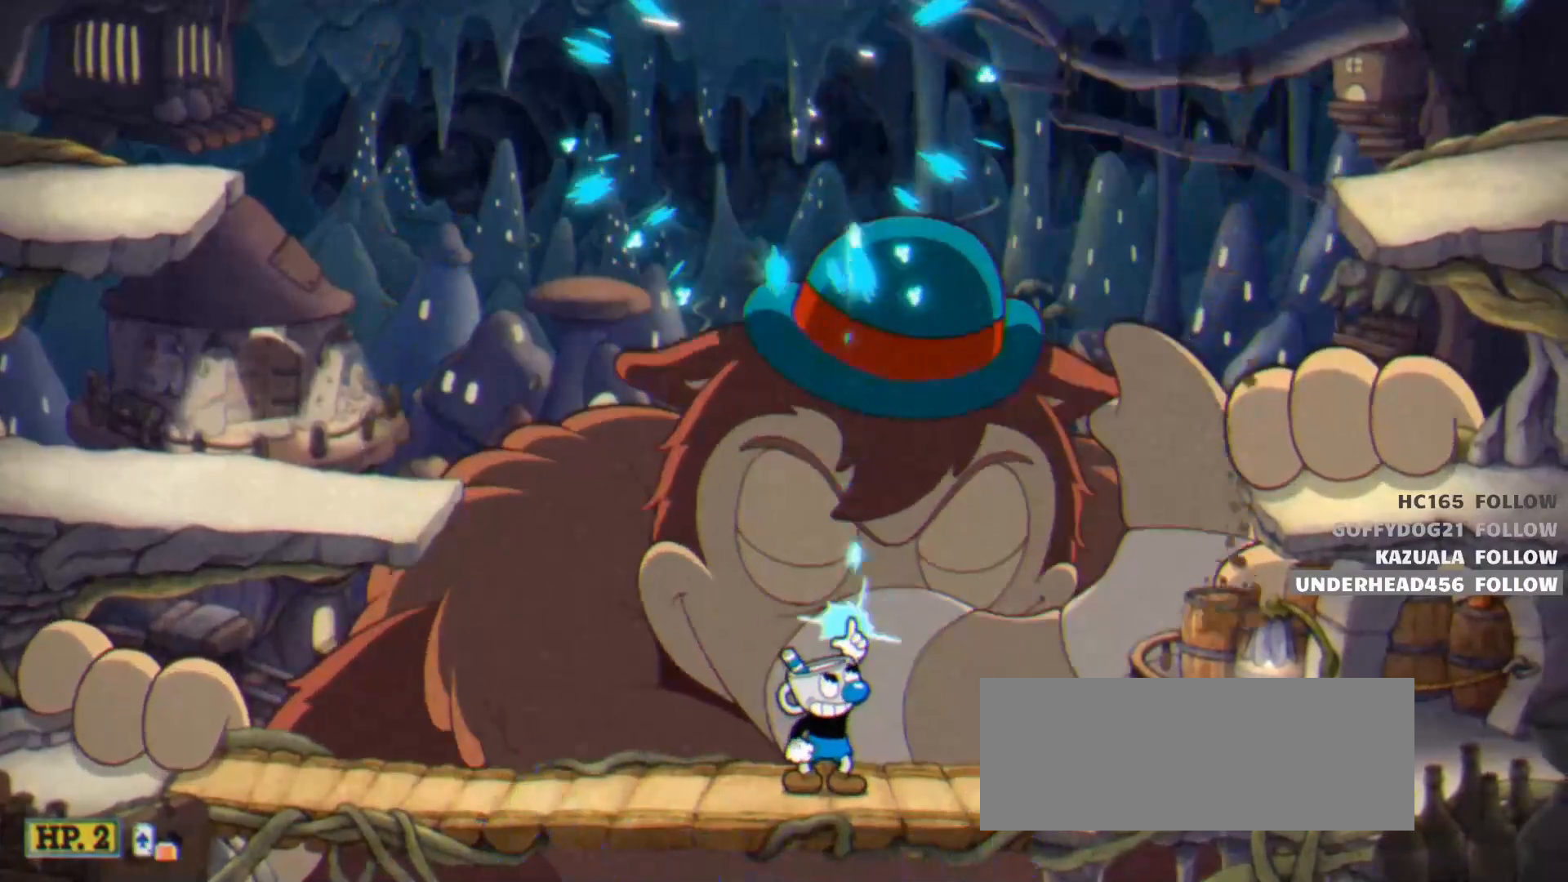
{"keys": ["right", "shoot", "up"], "events": [[483, "right", "down"]]}
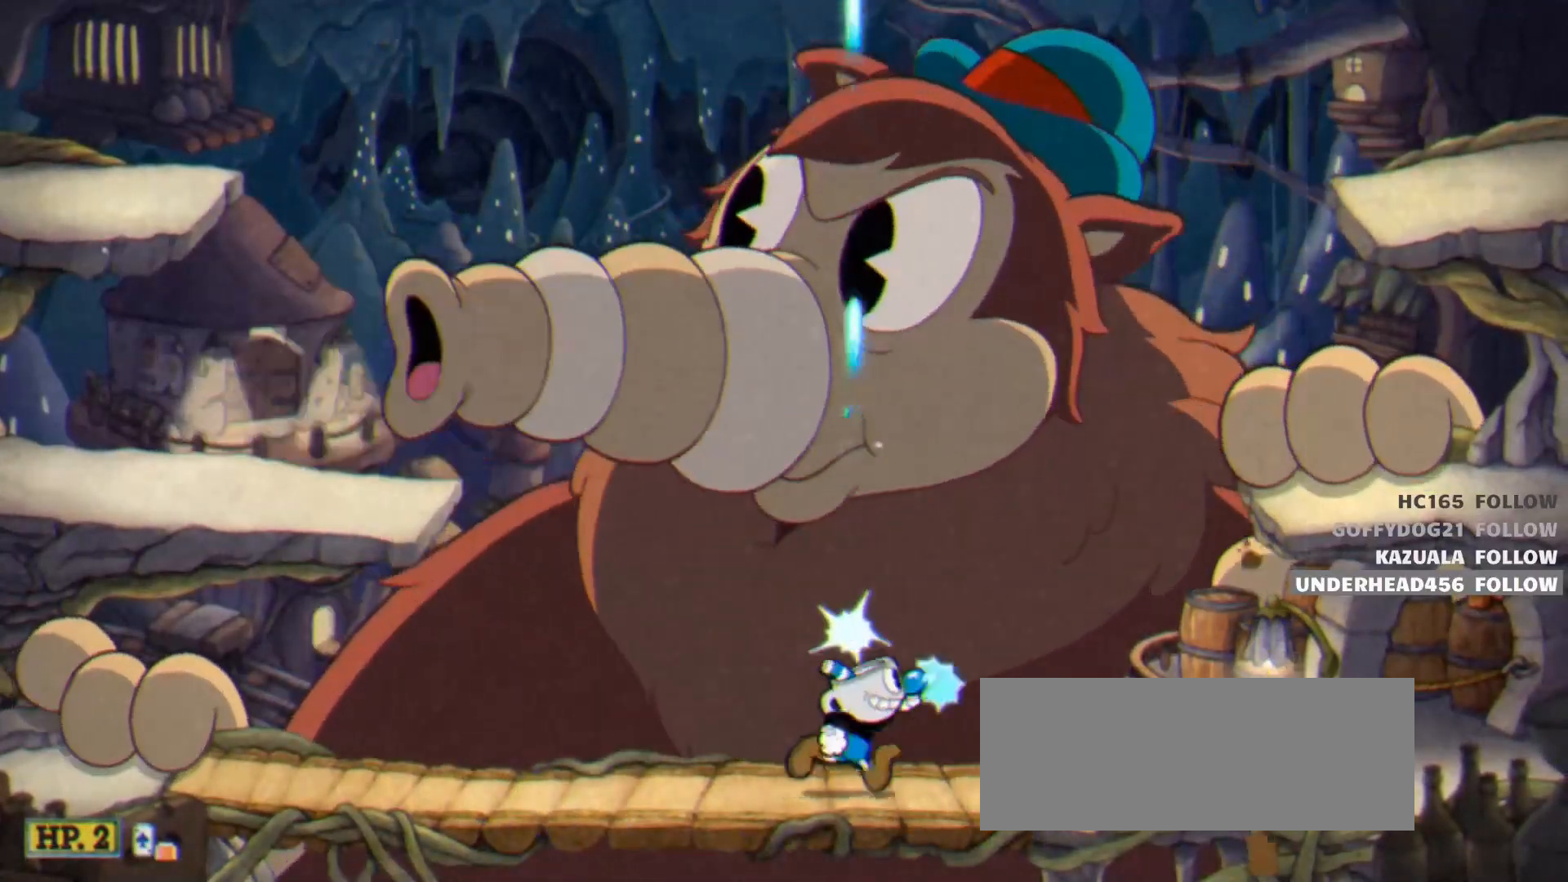
{"keys": ["shoot"], "events": [[117, "up", "up"], [300, "left", "down"], [300, "right", "up"], [400, "left", "up"]]}
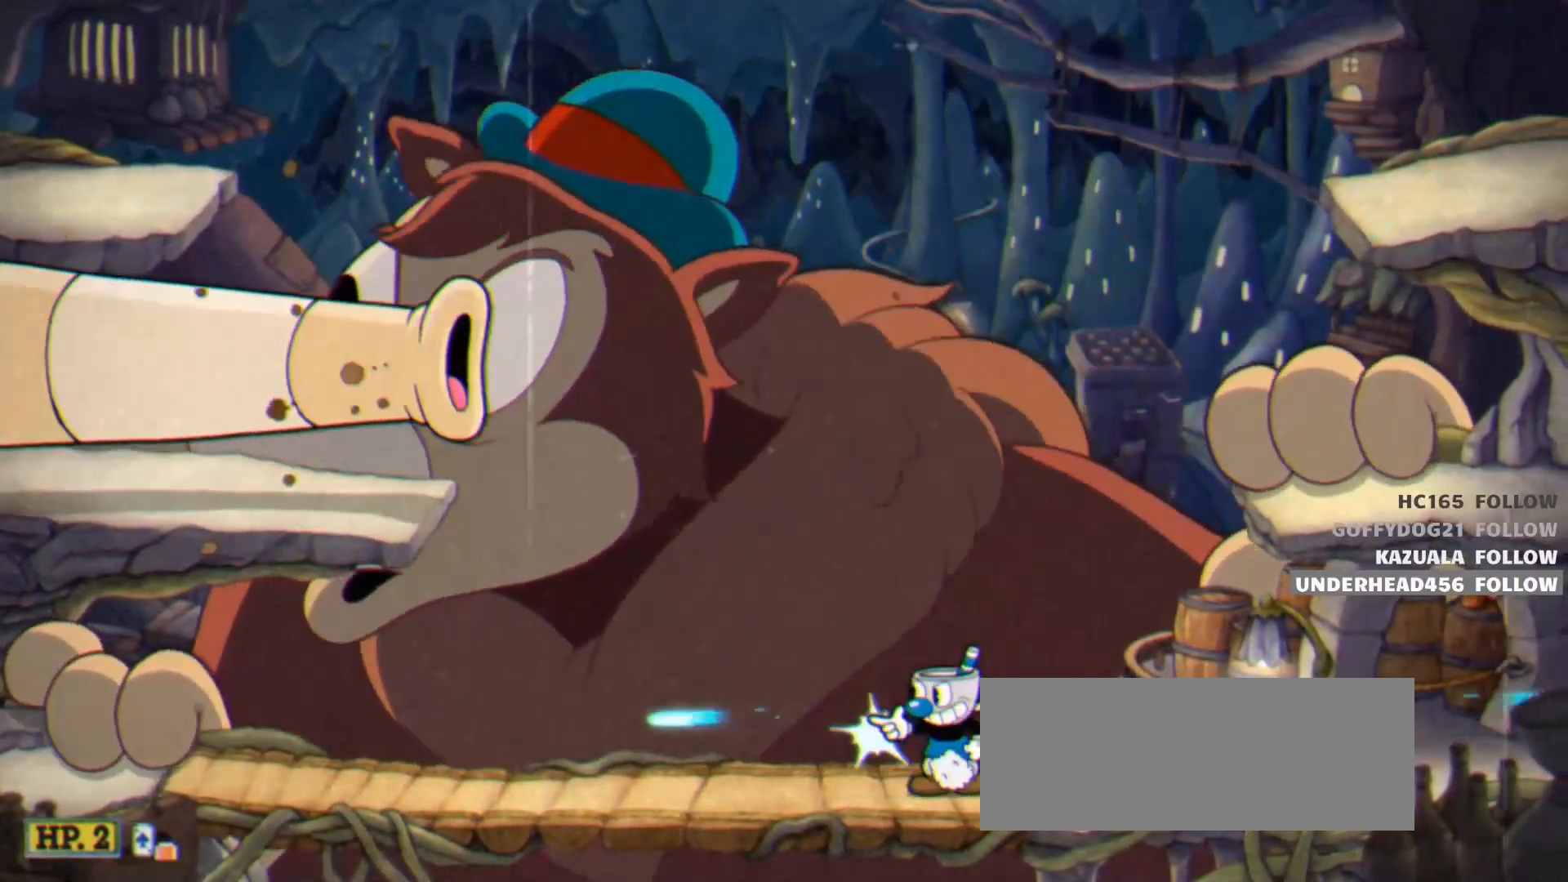
{"keys": ["shoot"], "events": []}
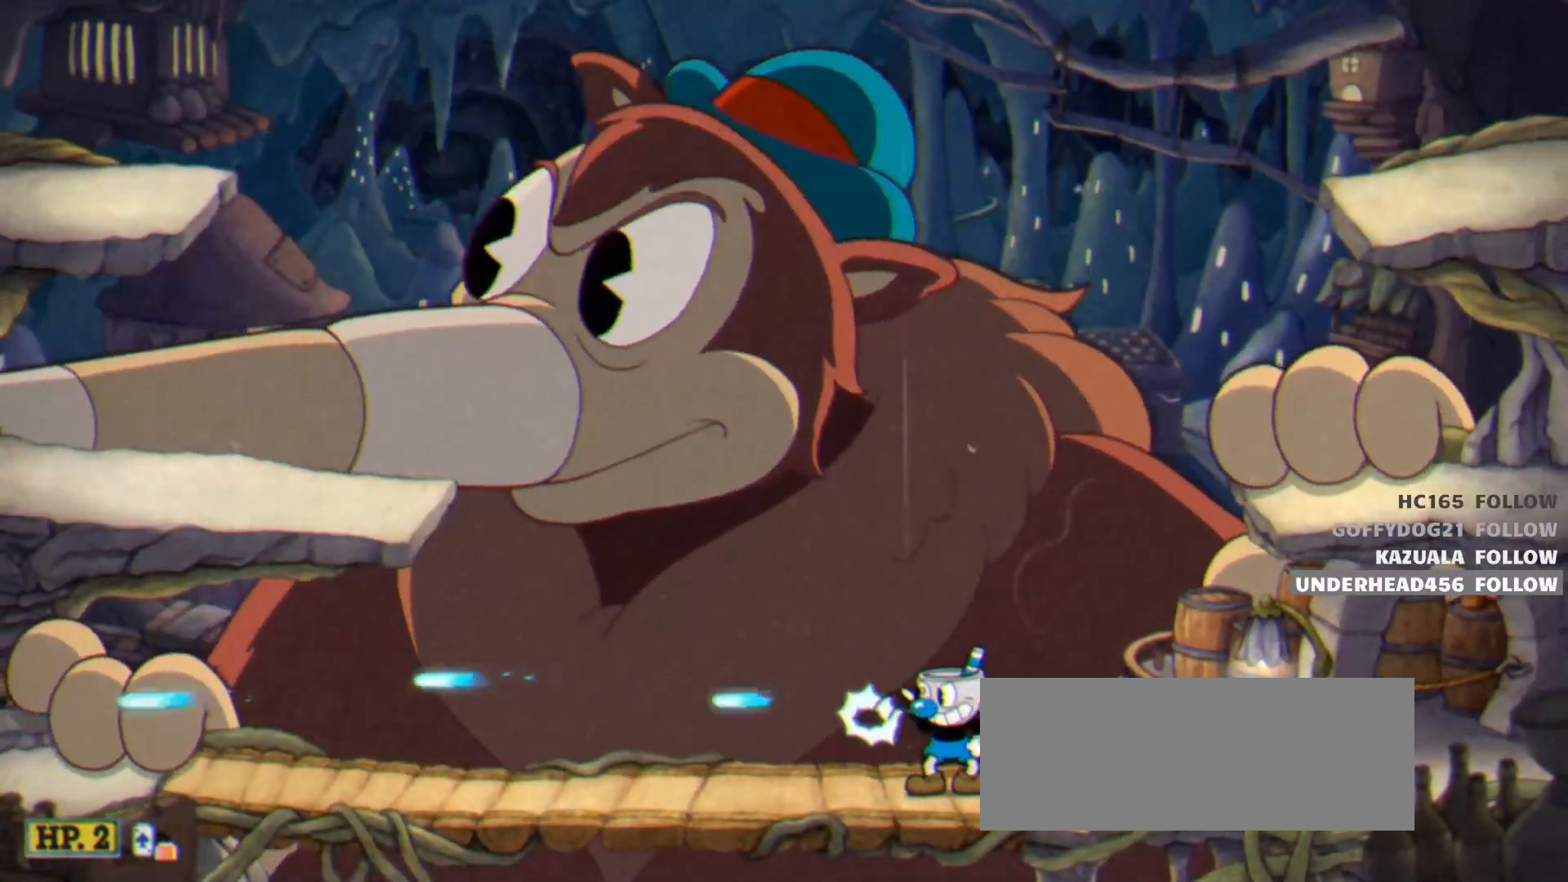
{"keys": ["shoot"], "events": []}
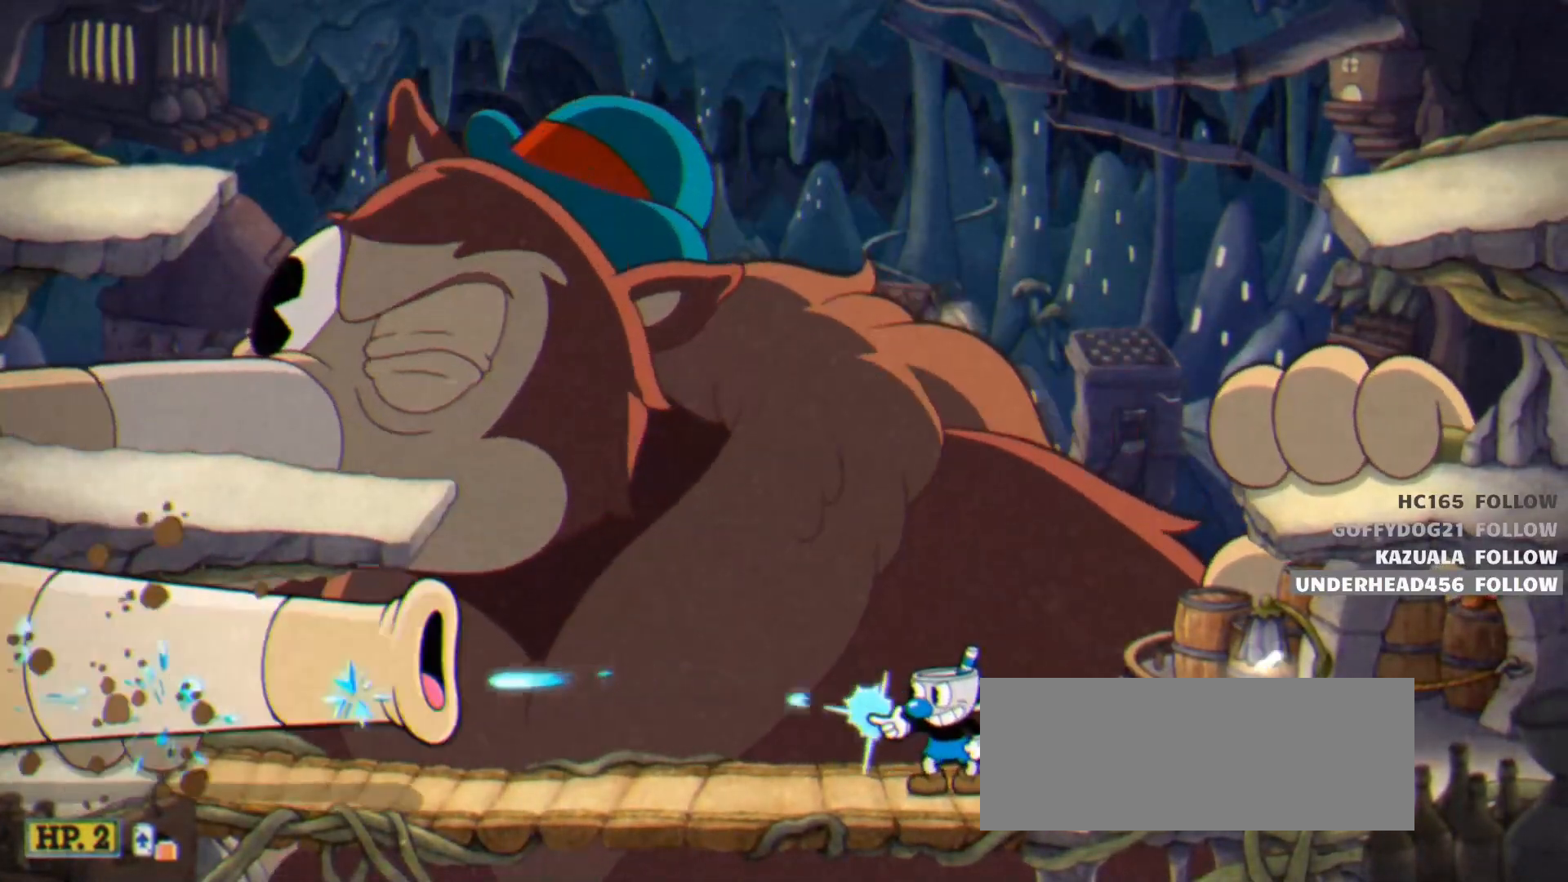
{"keys": ["right", "shoot"], "events": [[300, "right", "down"]]}
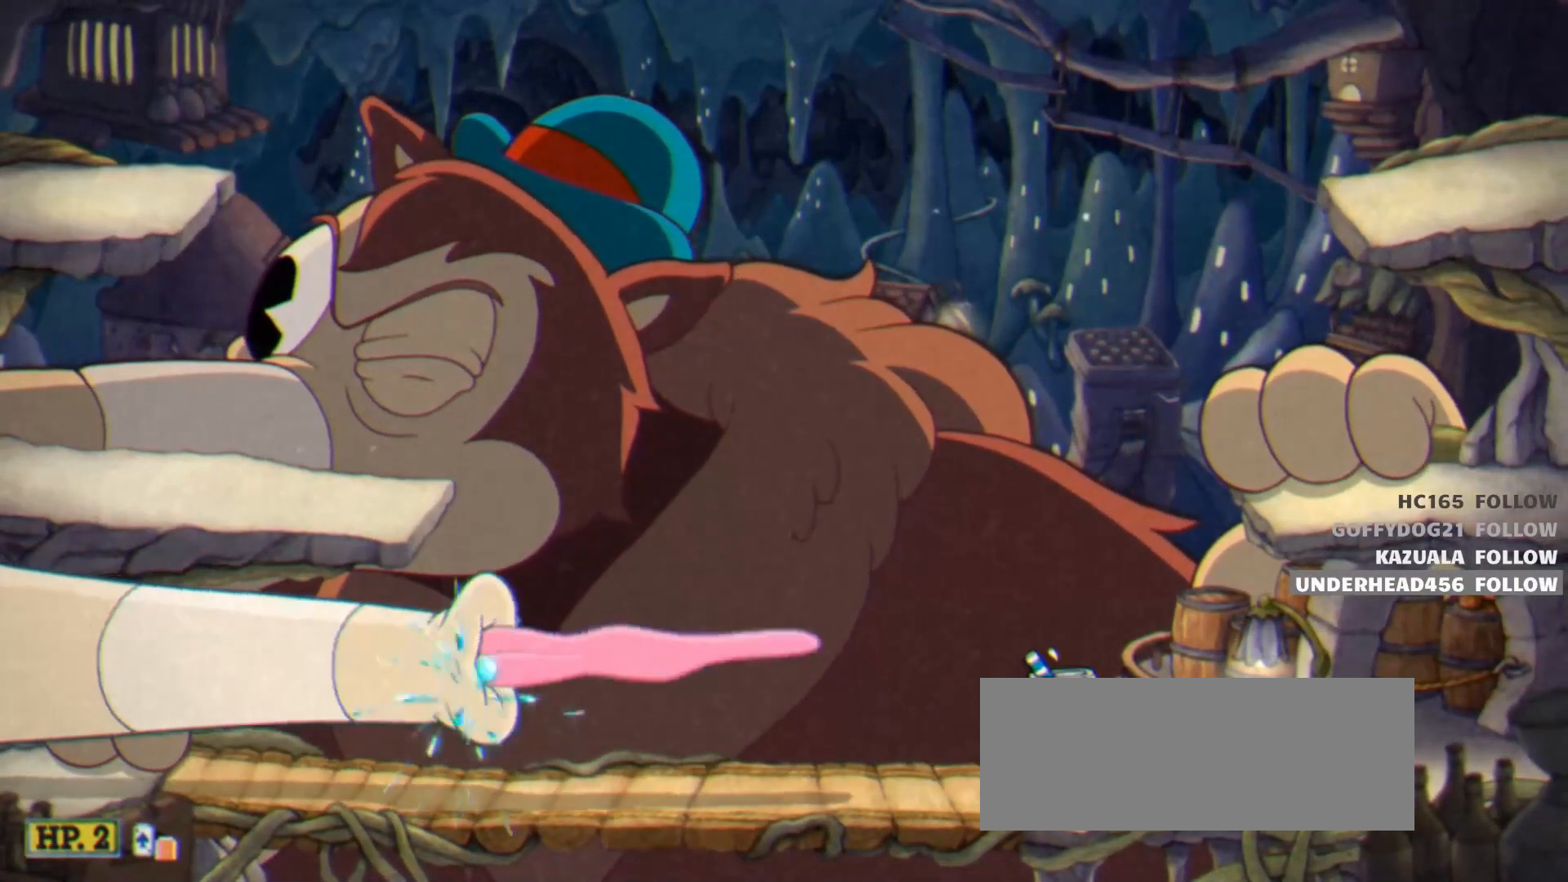
{"keys": ["left", "shoot"], "events": [[33, "dash", "down"], [183, "dash", "up"], [367, "left", "down"], [367, "right", "up"]]}
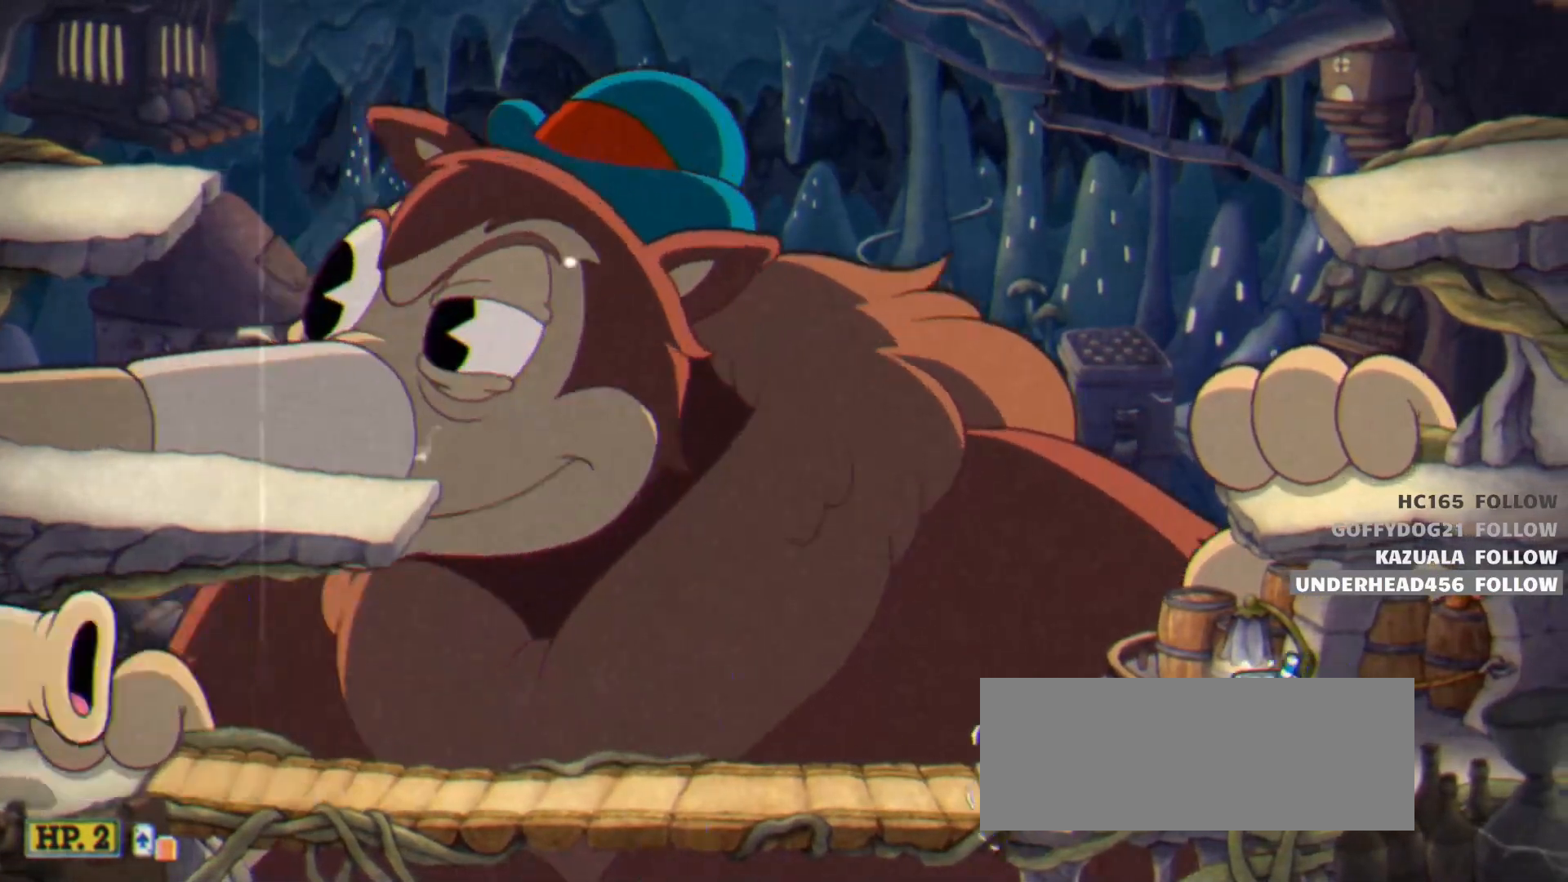
{"keys": ["left", "shoot"], "events": []}
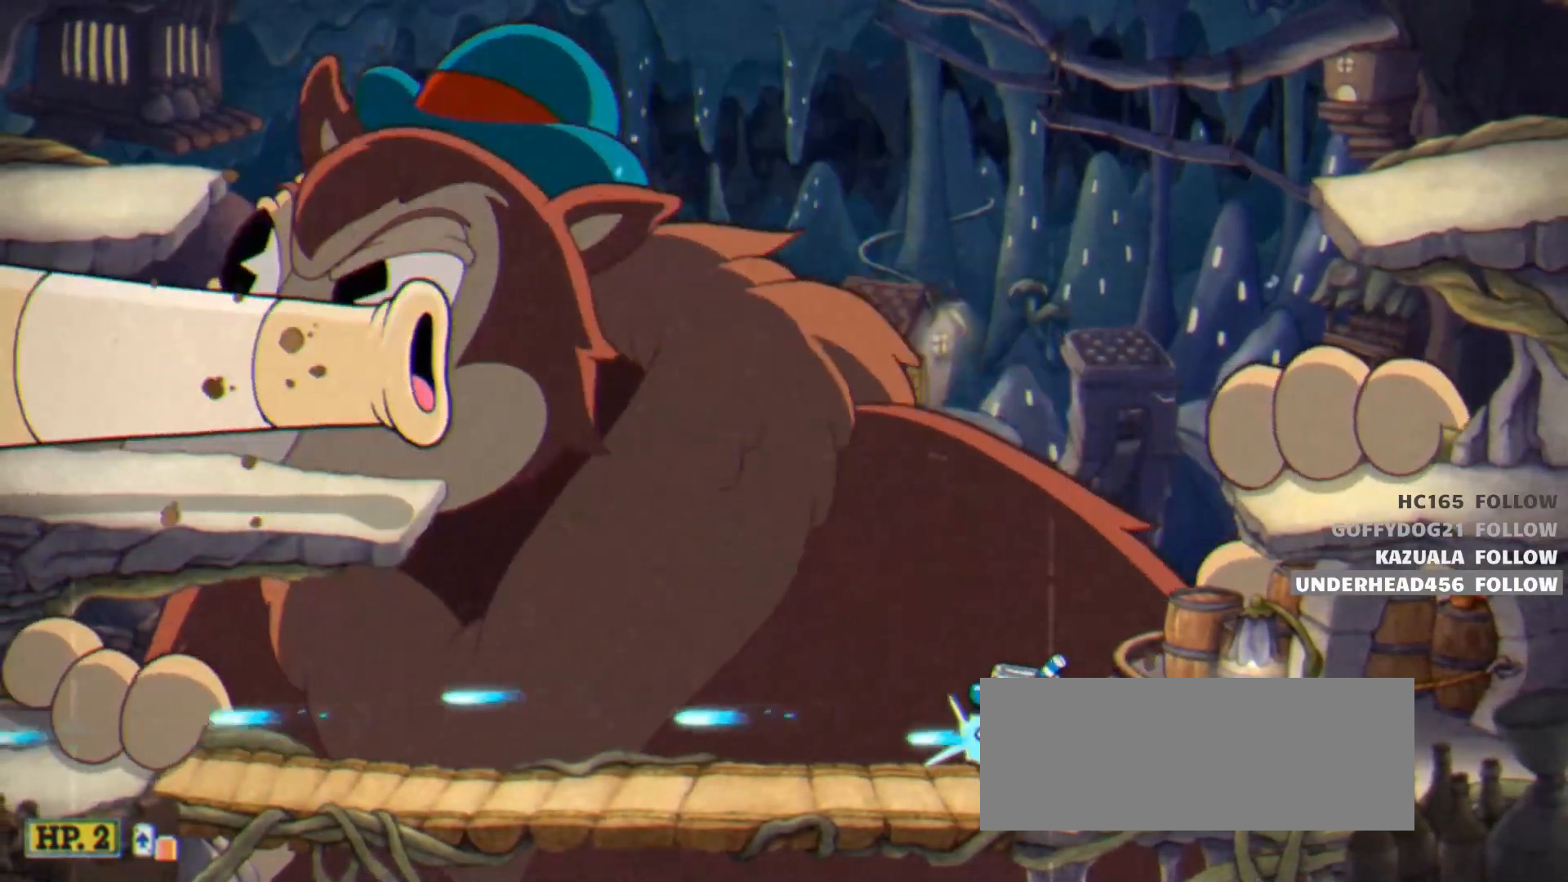
{"keys": ["left", "shoot", "up"], "events": [[217, "up", "down"]]}
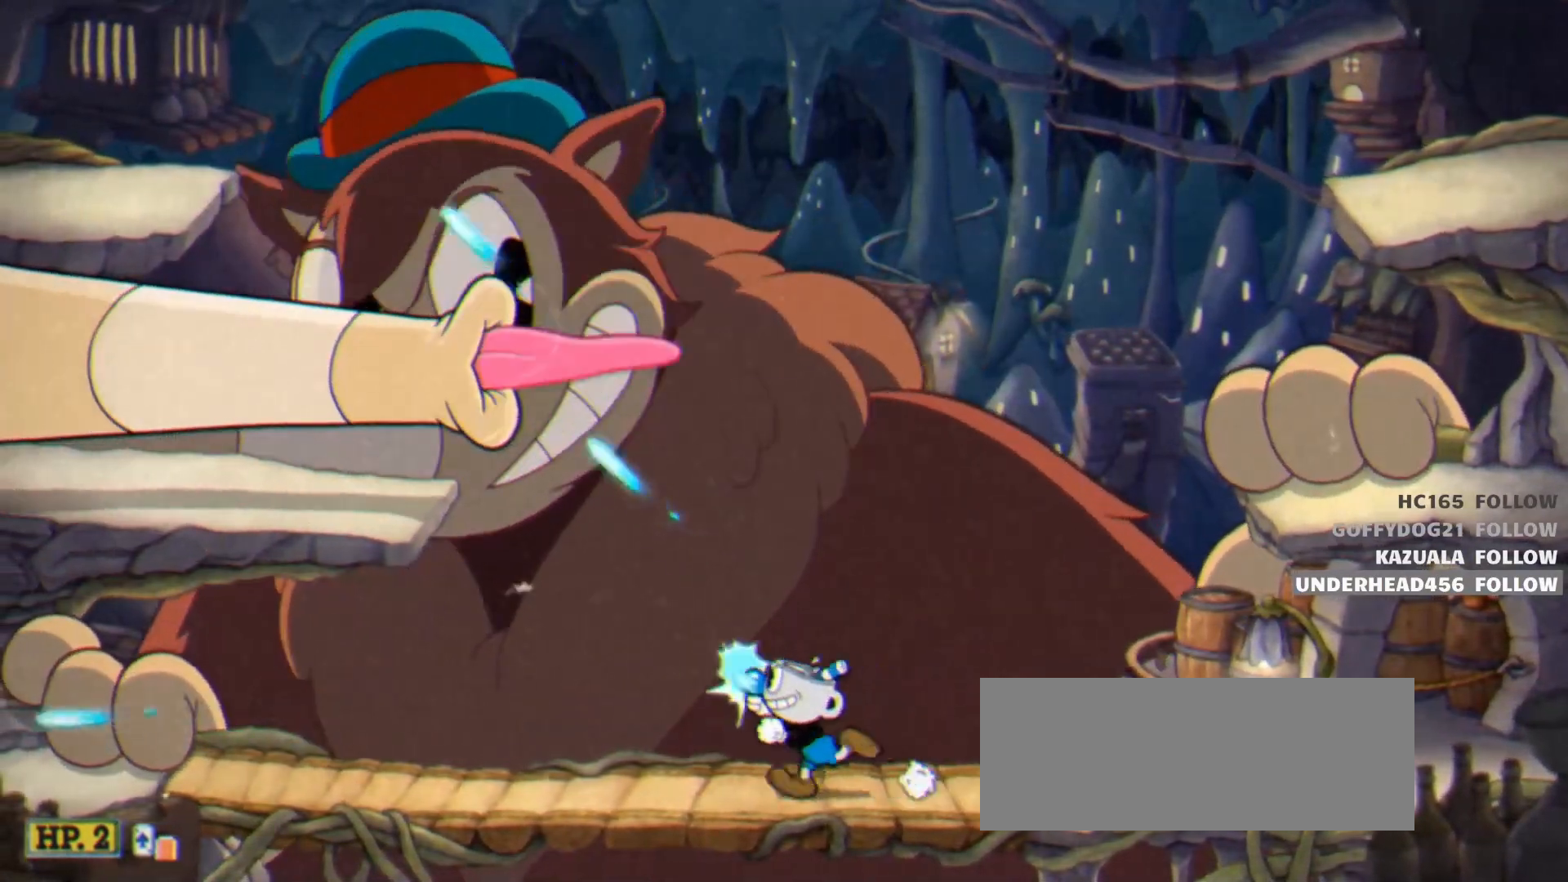
{"keys": ["left", "shoot", "up"], "events": []}
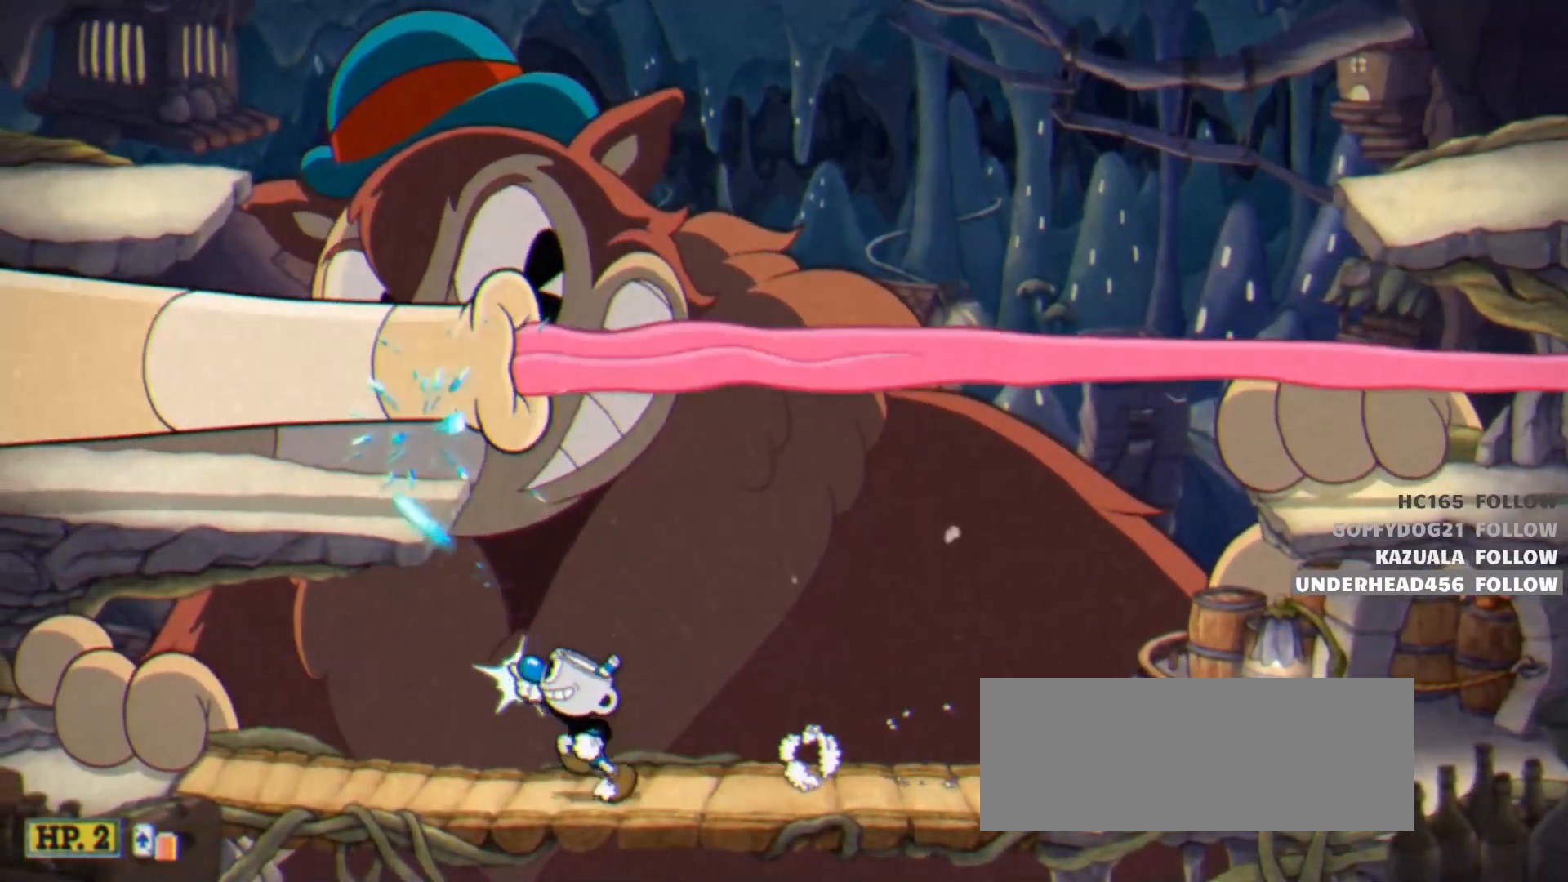
{"keys": ["shoot", "up"], "events": [[483, "left", "up"]]}
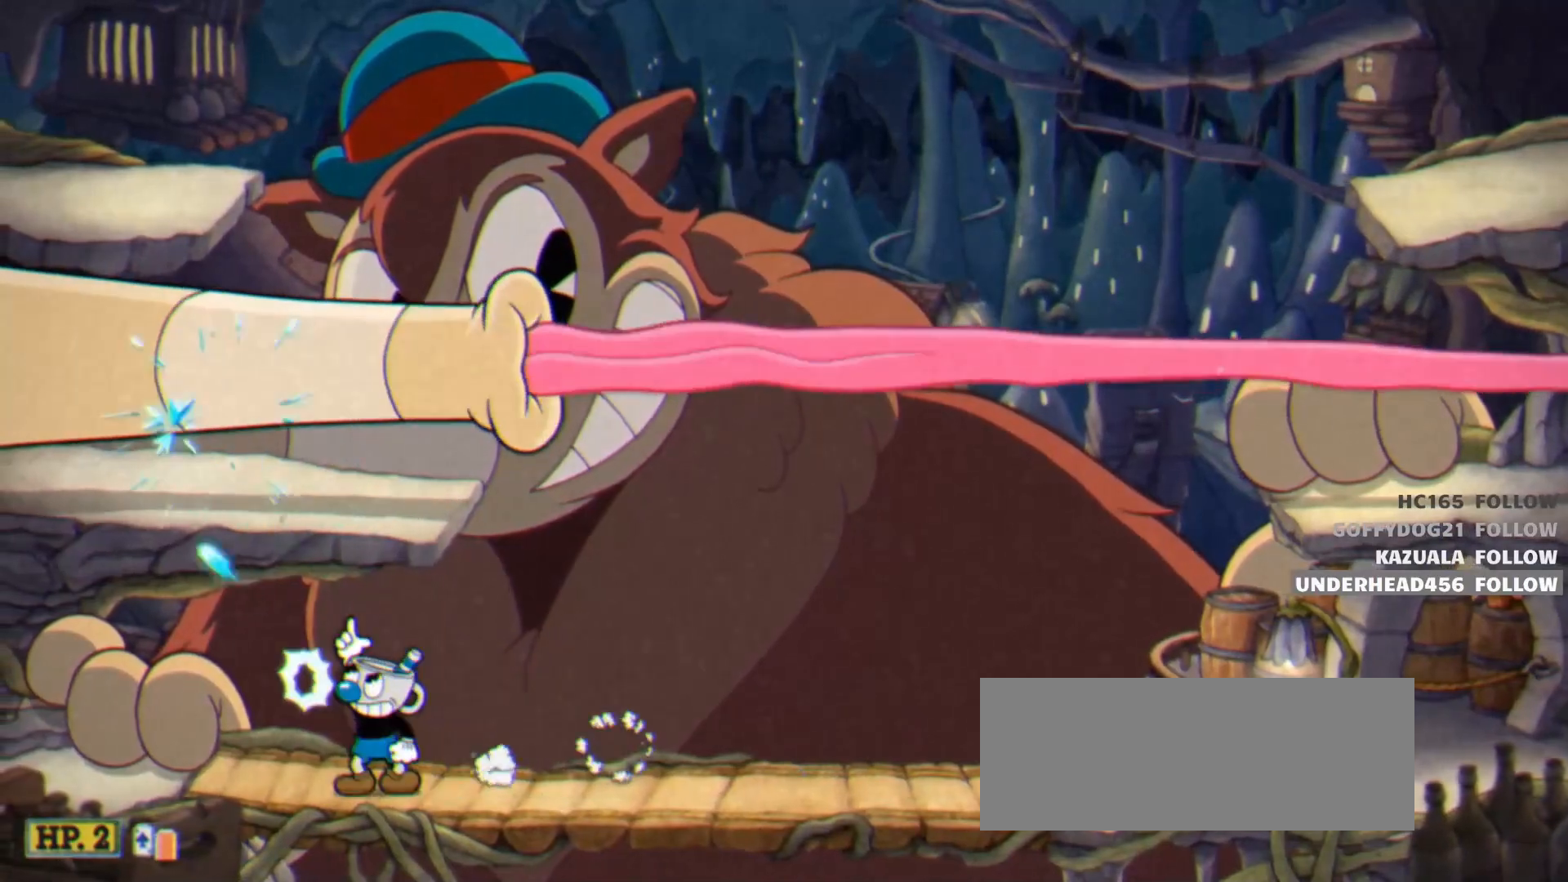
{"keys": ["shoot", "up"], "events": []}
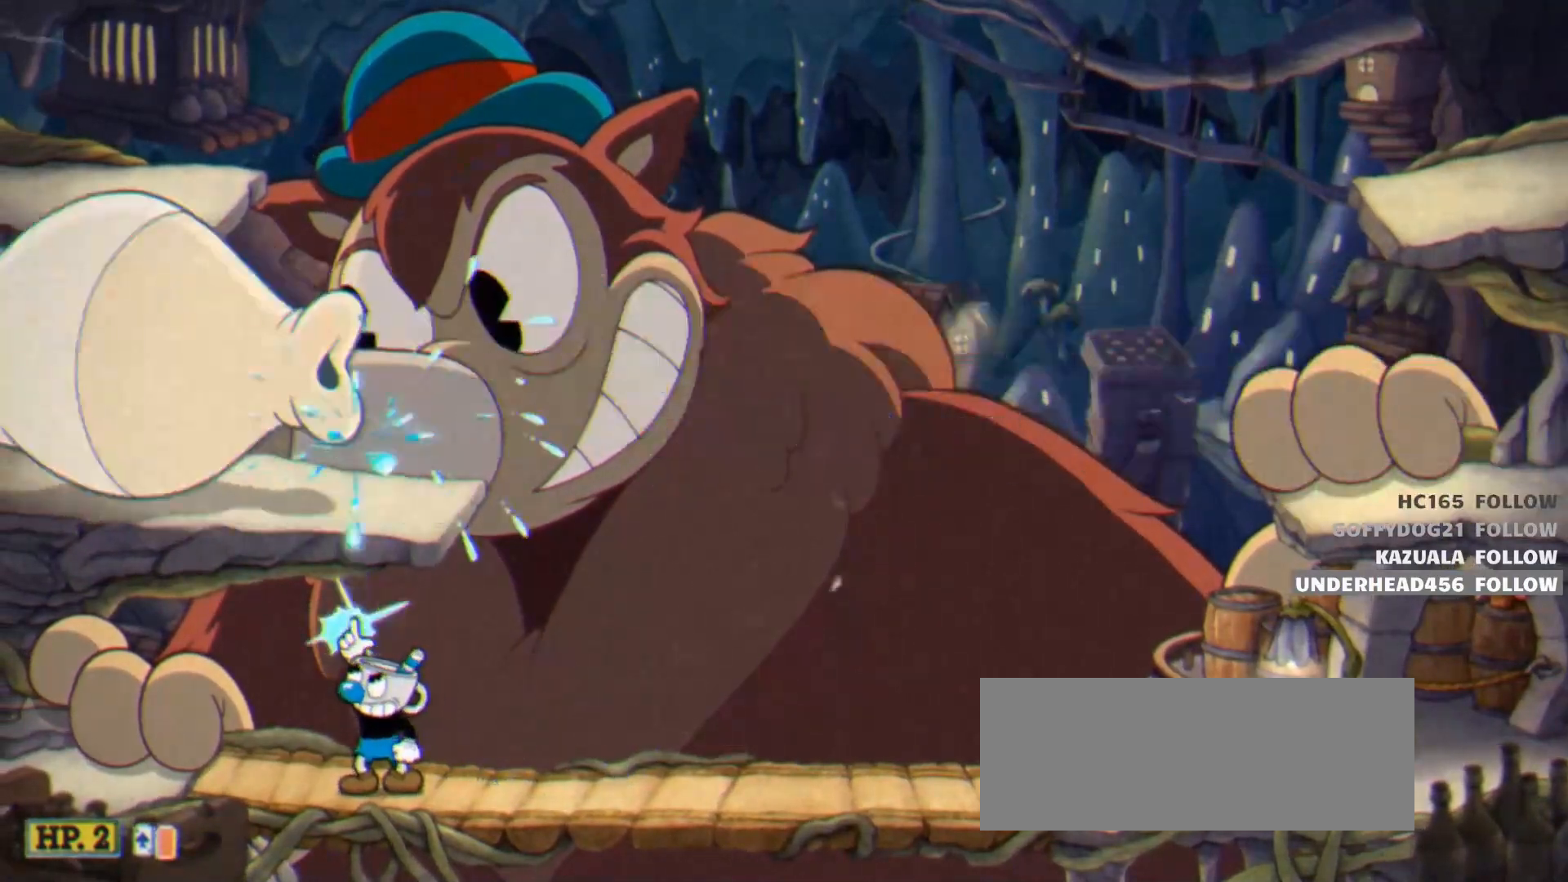
{"keys": ["right", "shoot", "up"], "events": [[83, "right", "down"], [317, "dash", "down"], [500, "dash", "up"]]}
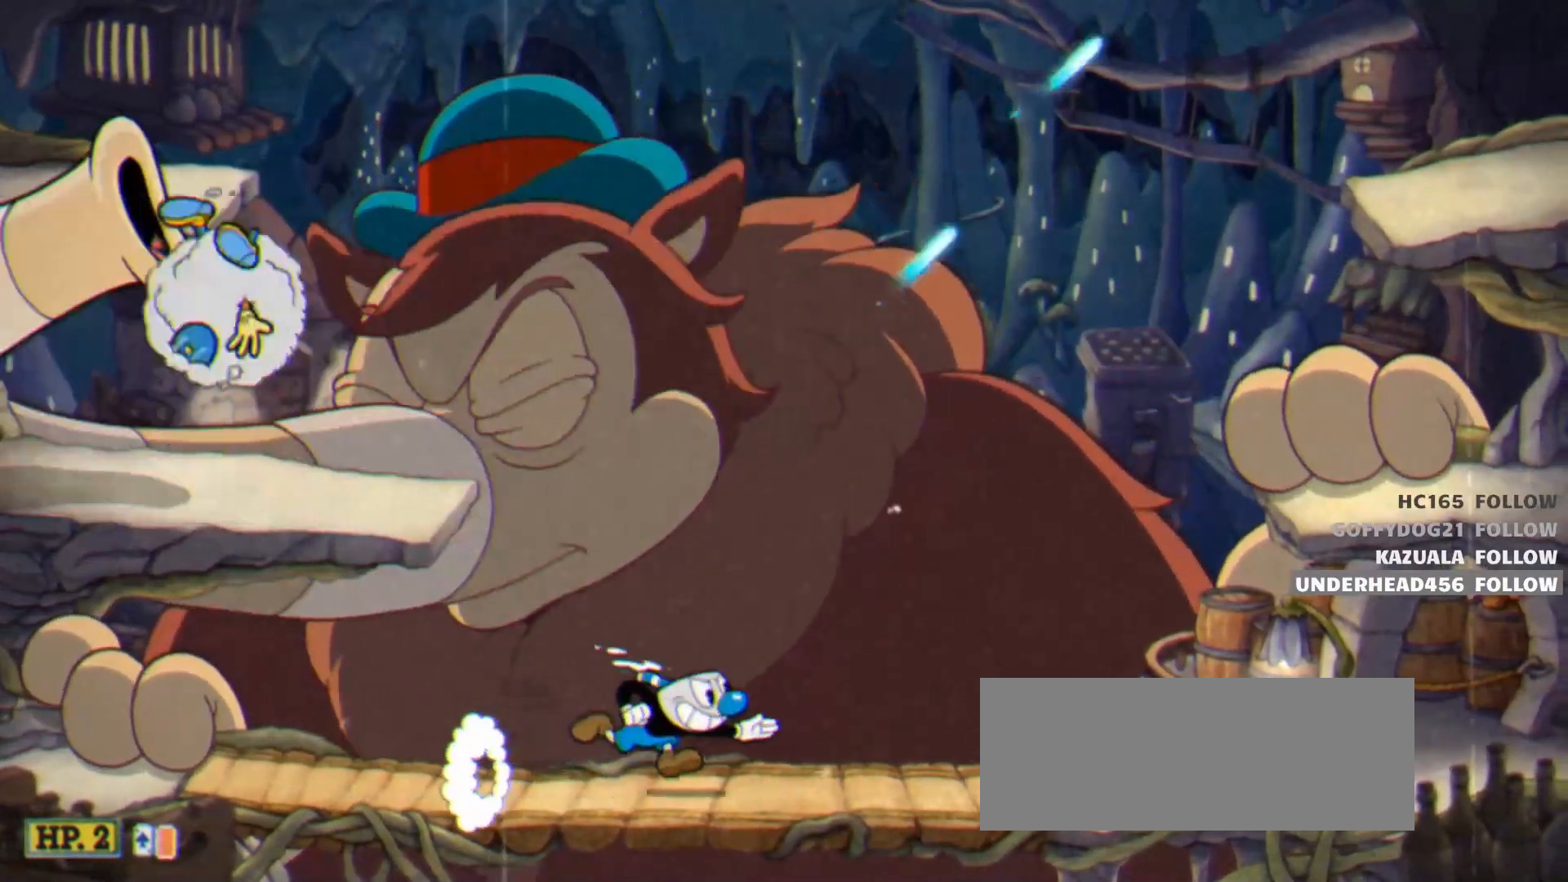
{"keys": ["ex", "left", "shoot"], "events": [[483, "ex", "down"], [483, "left", "down"], [483, "right", "up"], [483, "up", "up"]]}
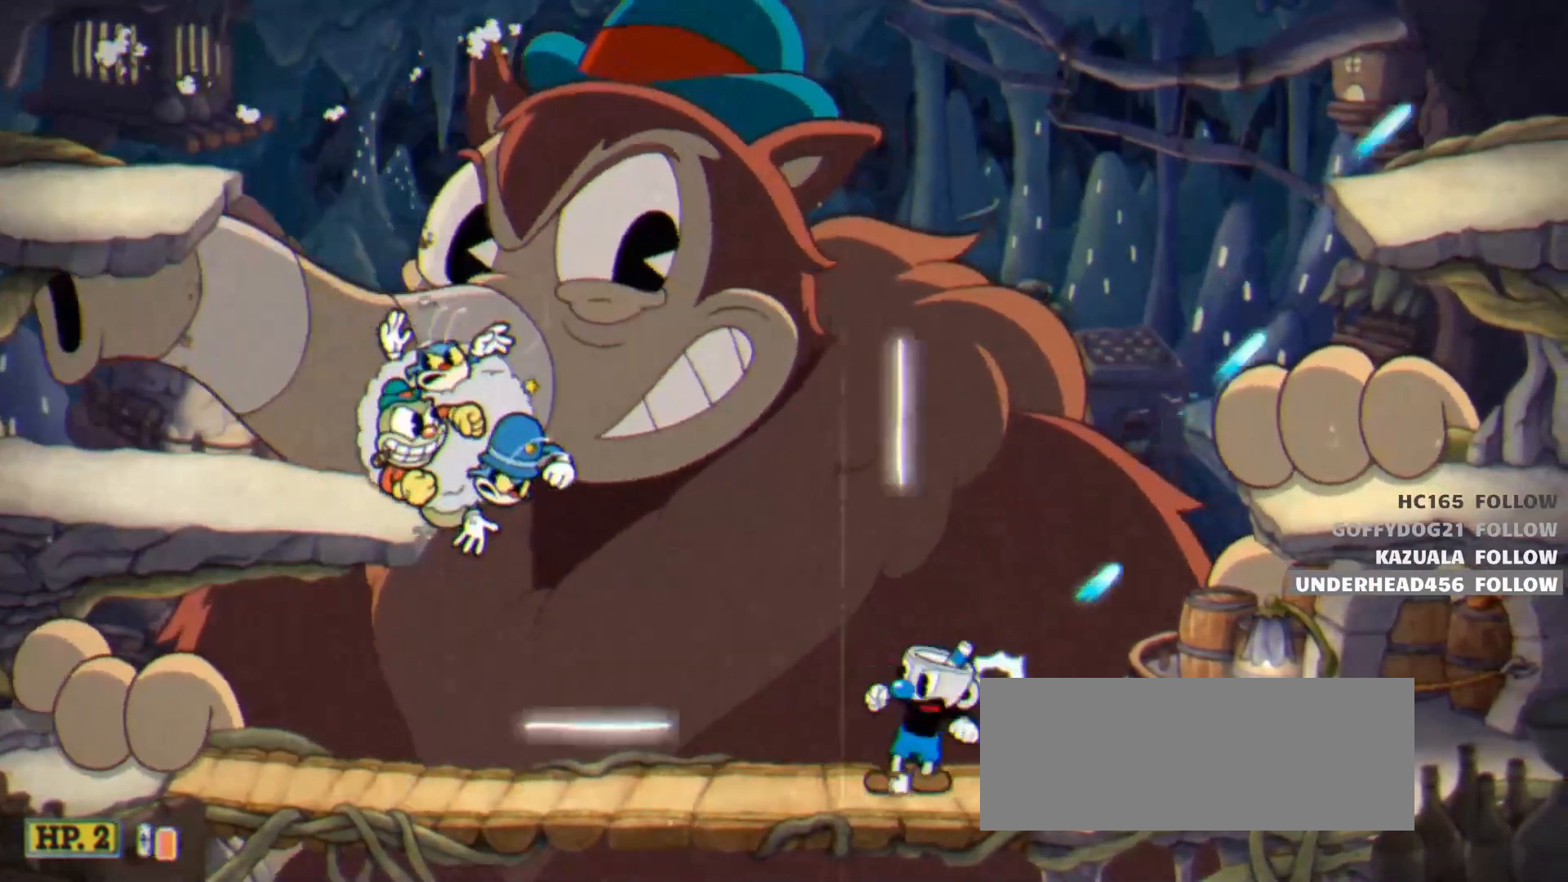
{"keys": ["shoot", "up"], "events": [[67, "left", "up"], [117, "ex", "up"], [350, "left", "down"], [400, "up", "down"], [500, "left", "up"]]}